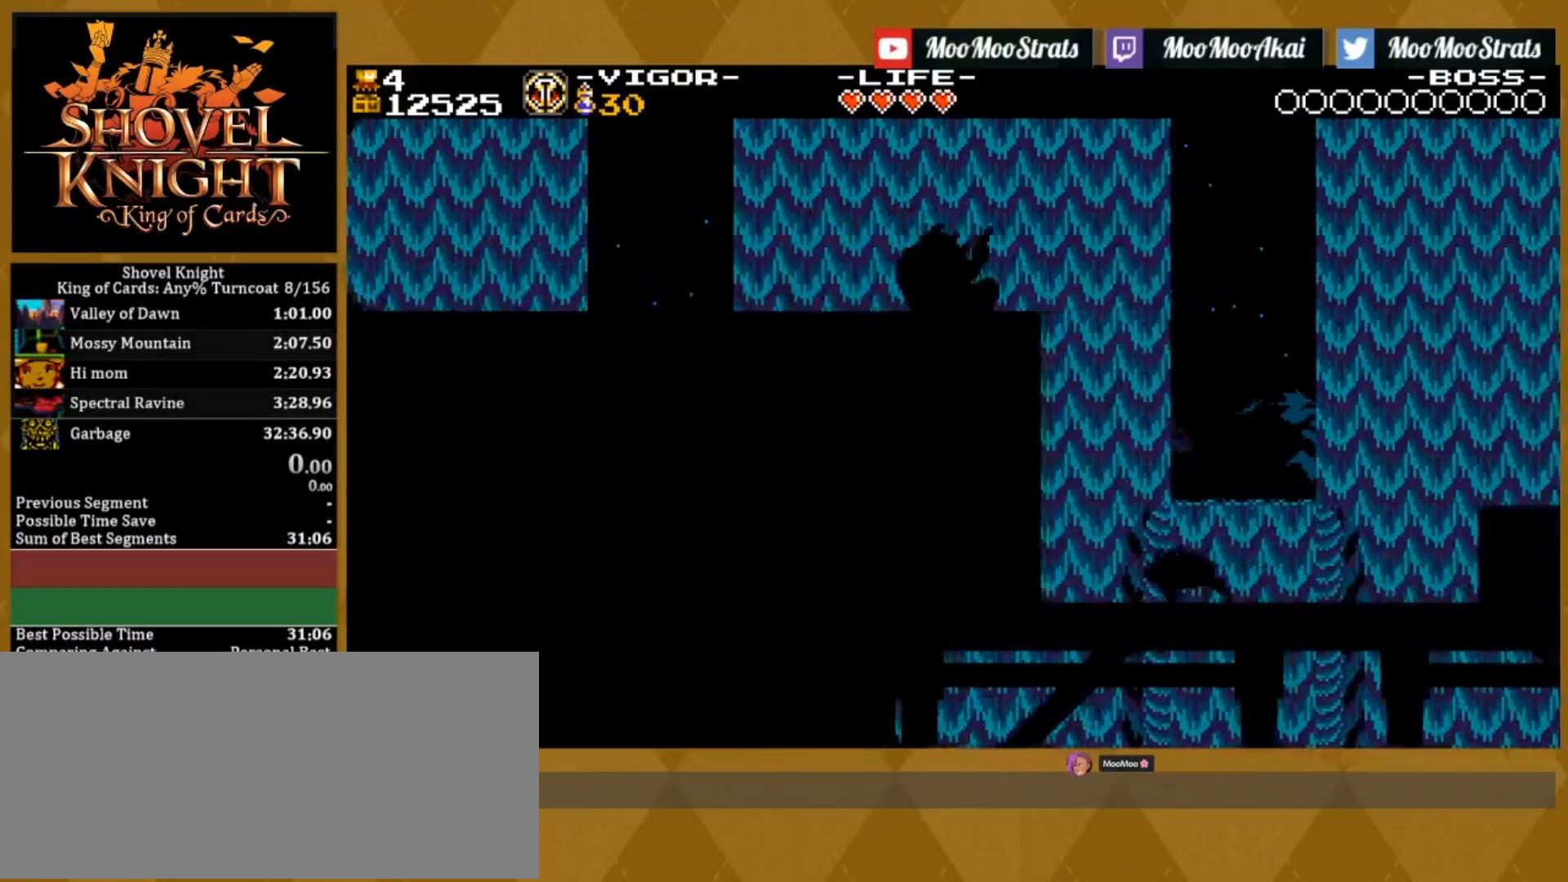
Gameplay with a controller (PlayStation layout); each line is a JSON object with the inputs held at the frame after it (dt_ms = milliseconds from this image to that frame). "events" lists button and stick changes between this image and that frame as [ms after this image, input, new state], when the widget could be followed in between. Not read: left_stick right_stick.
{"dt_ms": 500, "buttons": ["DPAD_RIGHT"], "events": [[50, "CROSS", "down"], [150, "SQUARE", "down"], [217, "CROSS", "up"], [300, "SQUARE", "up"]]}
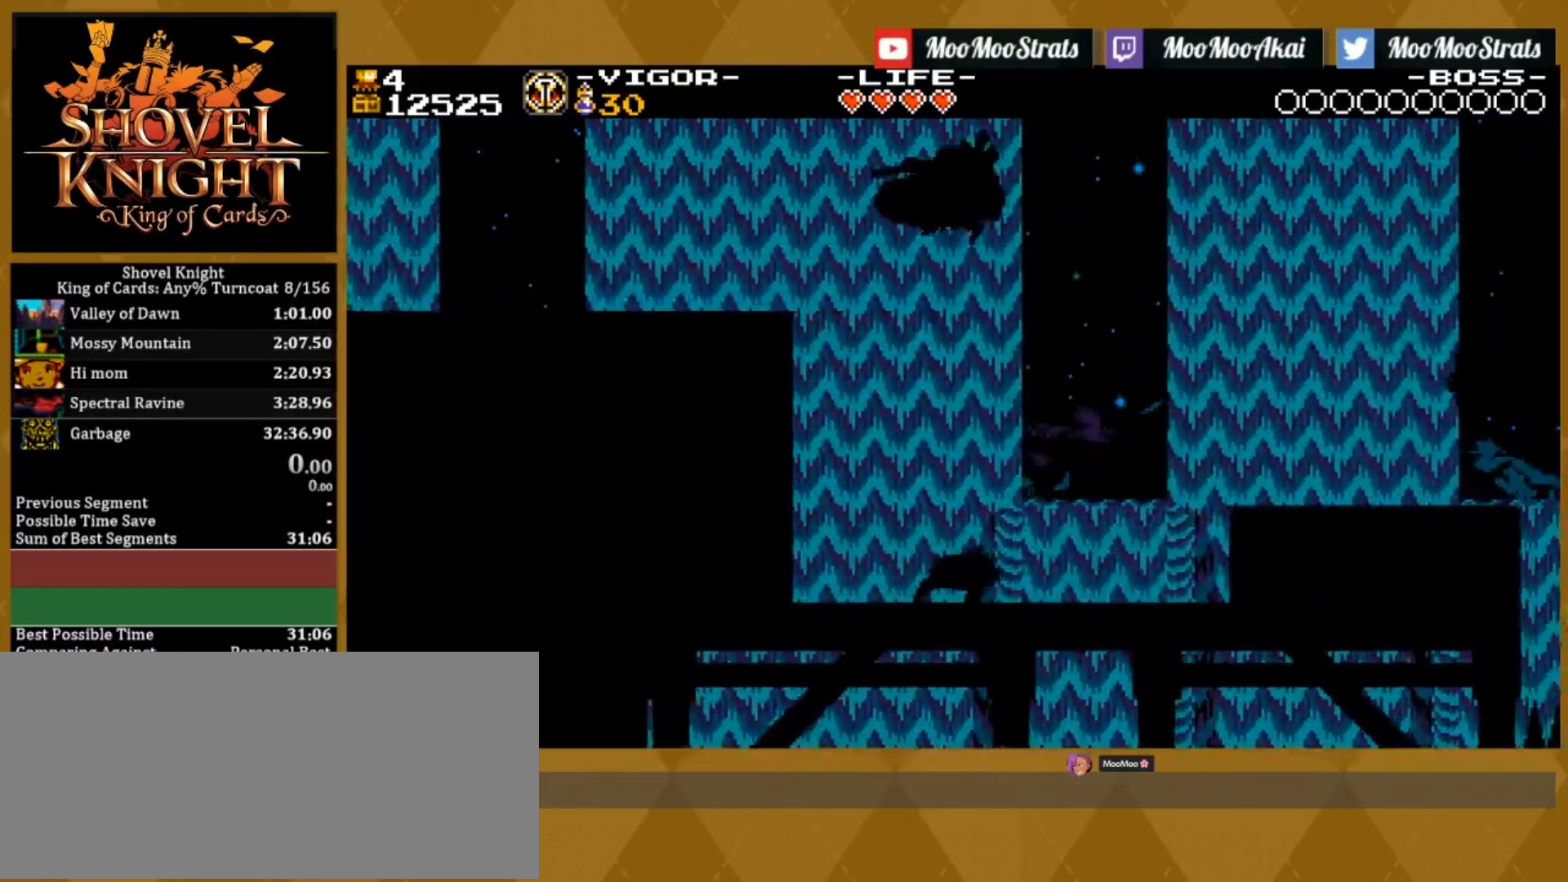
{"dt_ms": 500, "buttons": ["DPAD_RIGHT"], "events": [[33, "SQUARE", "down"], [233, "SQUARE", "up"]]}
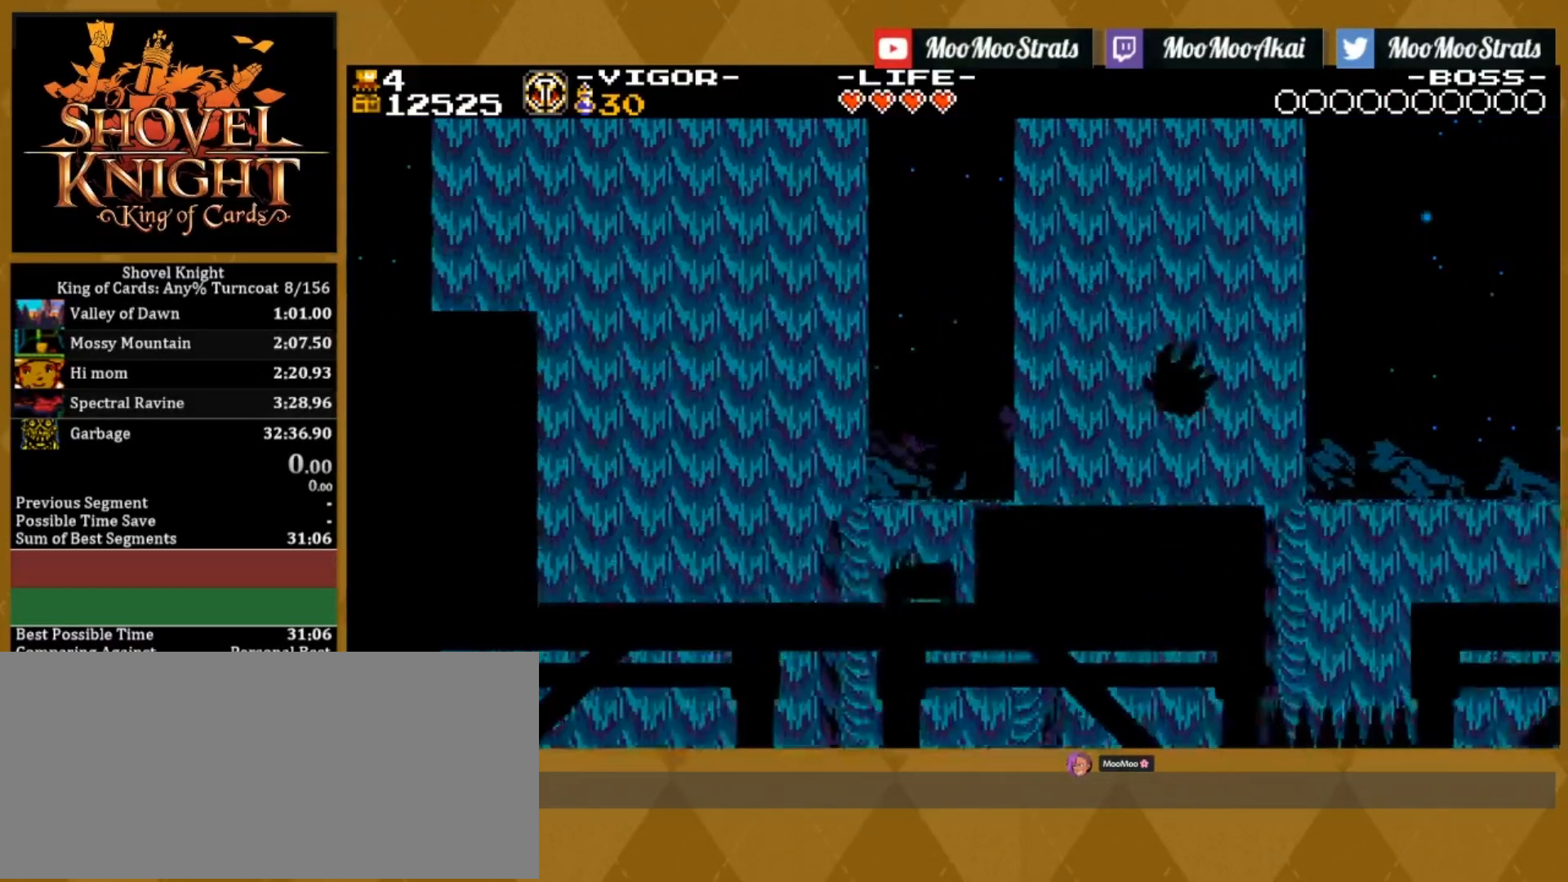
{"dt_ms": 500, "buttons": ["CROSS", "R1", "DPAD_RIGHT"], "events": [[233, "CROSS", "down"], [283, "R1", "down"]]}
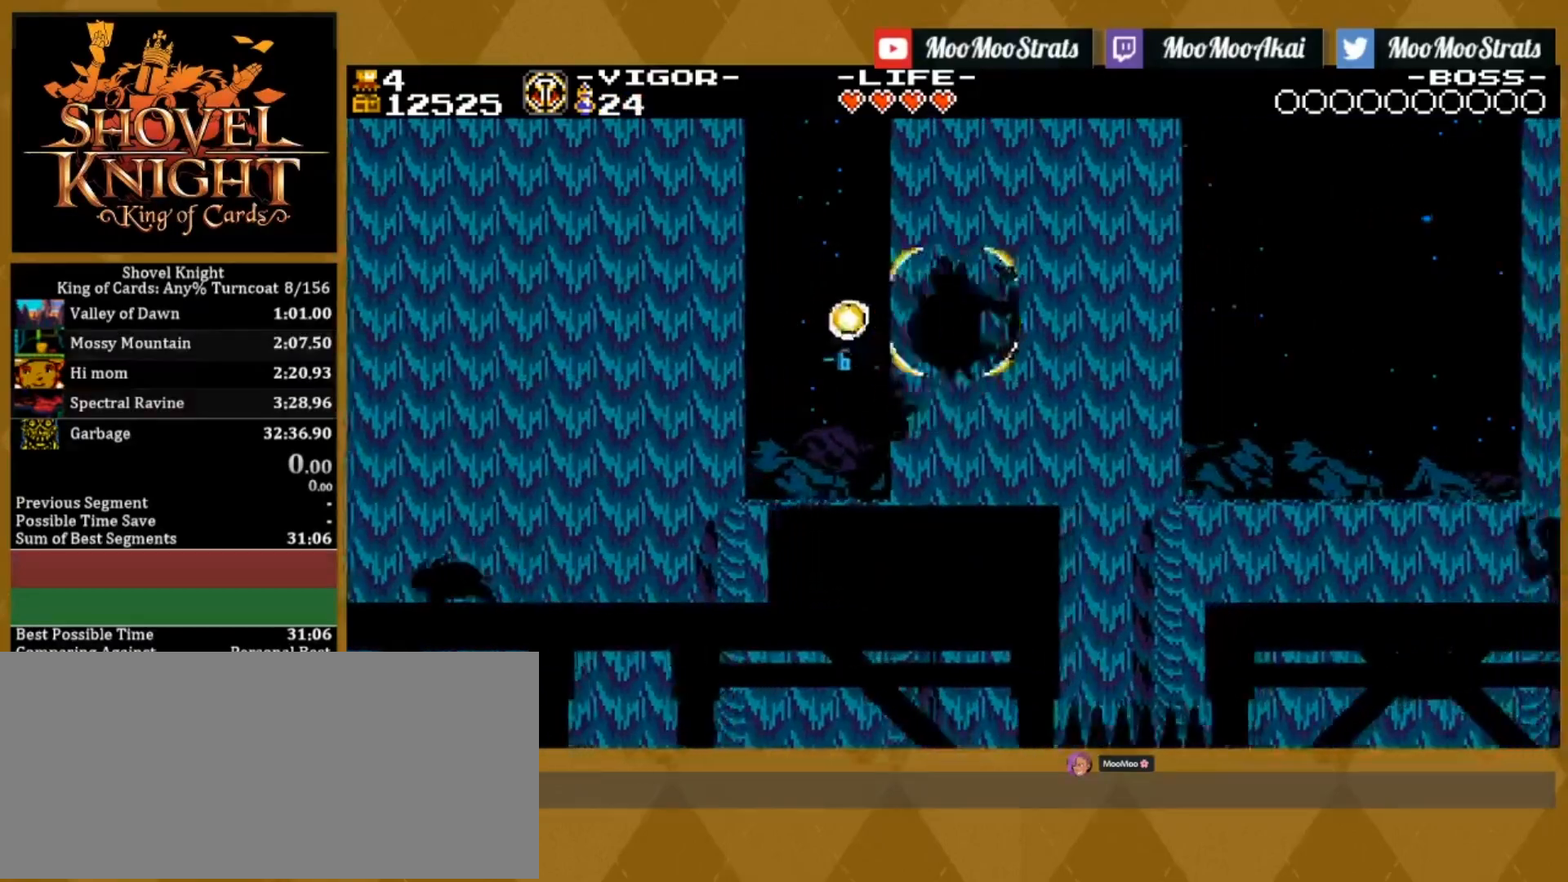
{"dt_ms": 500, "buttons": [], "events": [[100, "DPAD_RIGHT", "up"], [100, "R1", "up"], [133, "CROSS", "up"], [300, "DPAD_RIGHT", "down"], [417, "DPAD_RIGHT", "up"]]}
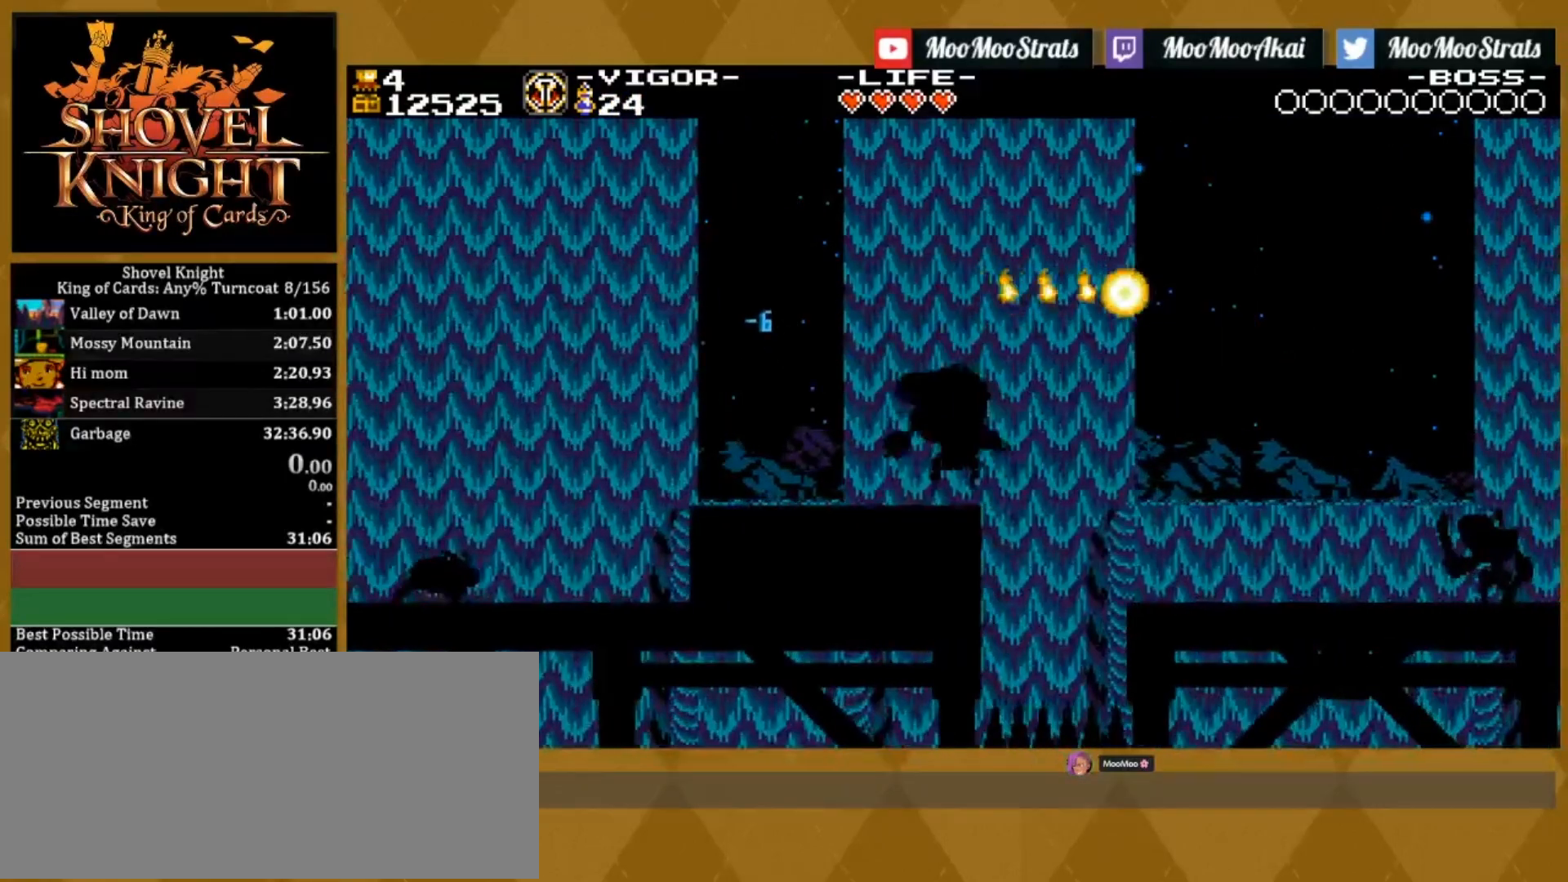
{"dt_ms": 500, "buttons": ["SQUARE", "DPAD_RIGHT"], "events": [[83, "DPAD_RIGHT", "down"], [83, "SQUARE", "down"], [233, "SQUARE", "up"], [300, "SQUARE", "down"]]}
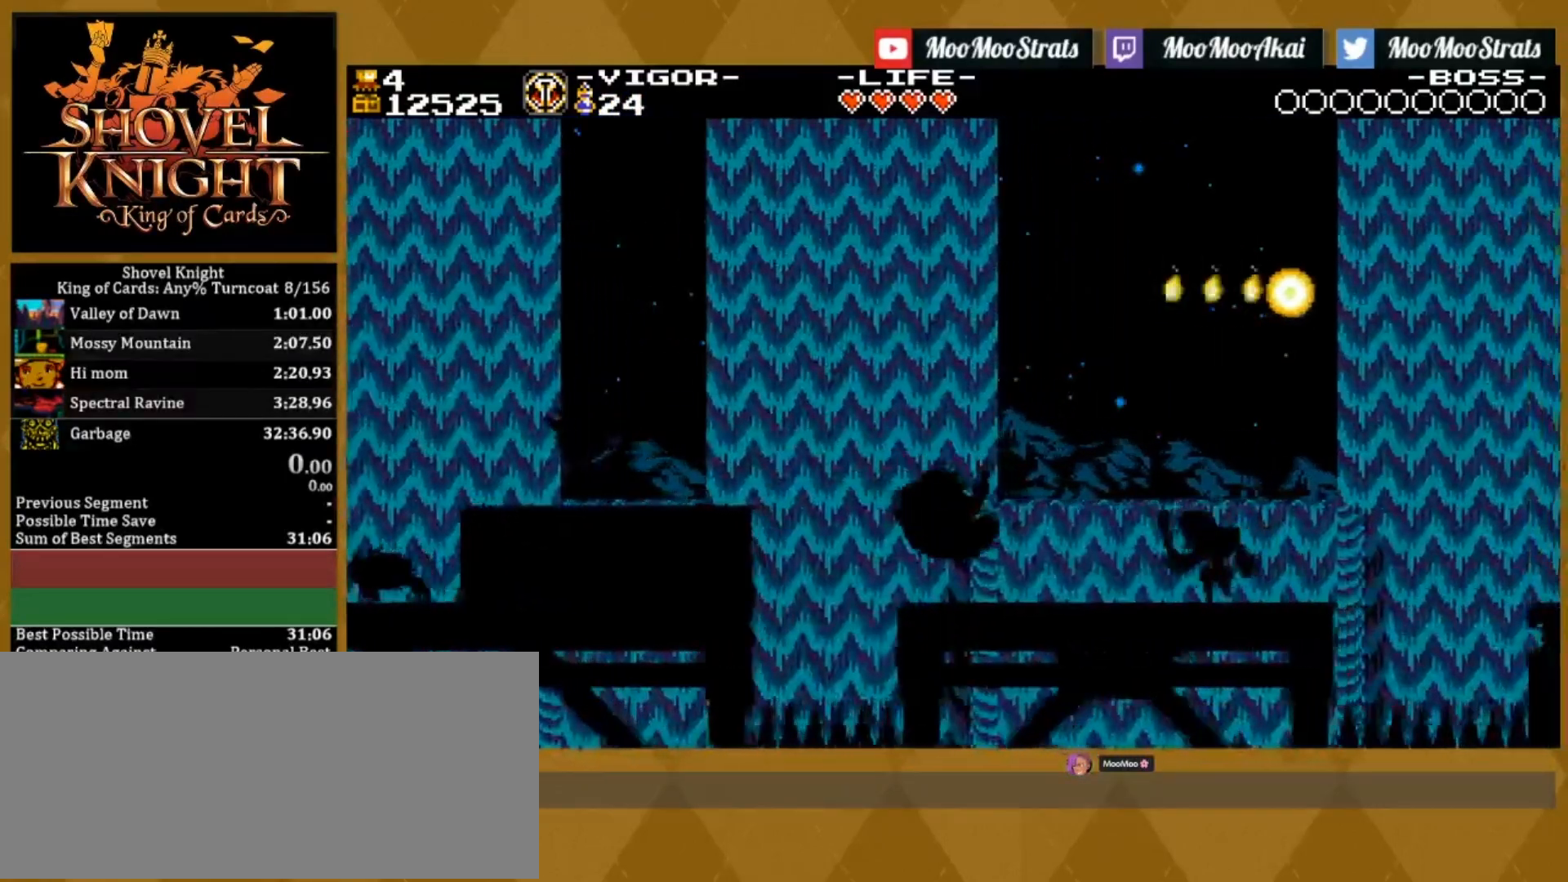
{"dt_ms": 500, "buttons": ["CROSS", "SQUARE", "R1"], "events": [[200, "CROSS", "down"], [233, "R1", "down"], [250, "DPAD_RIGHT", "up"], [267, "SQUARE", "up"], [300, "DPAD_RIGHT", "down"], [500, "DPAD_RIGHT", "up"], [500, "SQUARE", "down"]]}
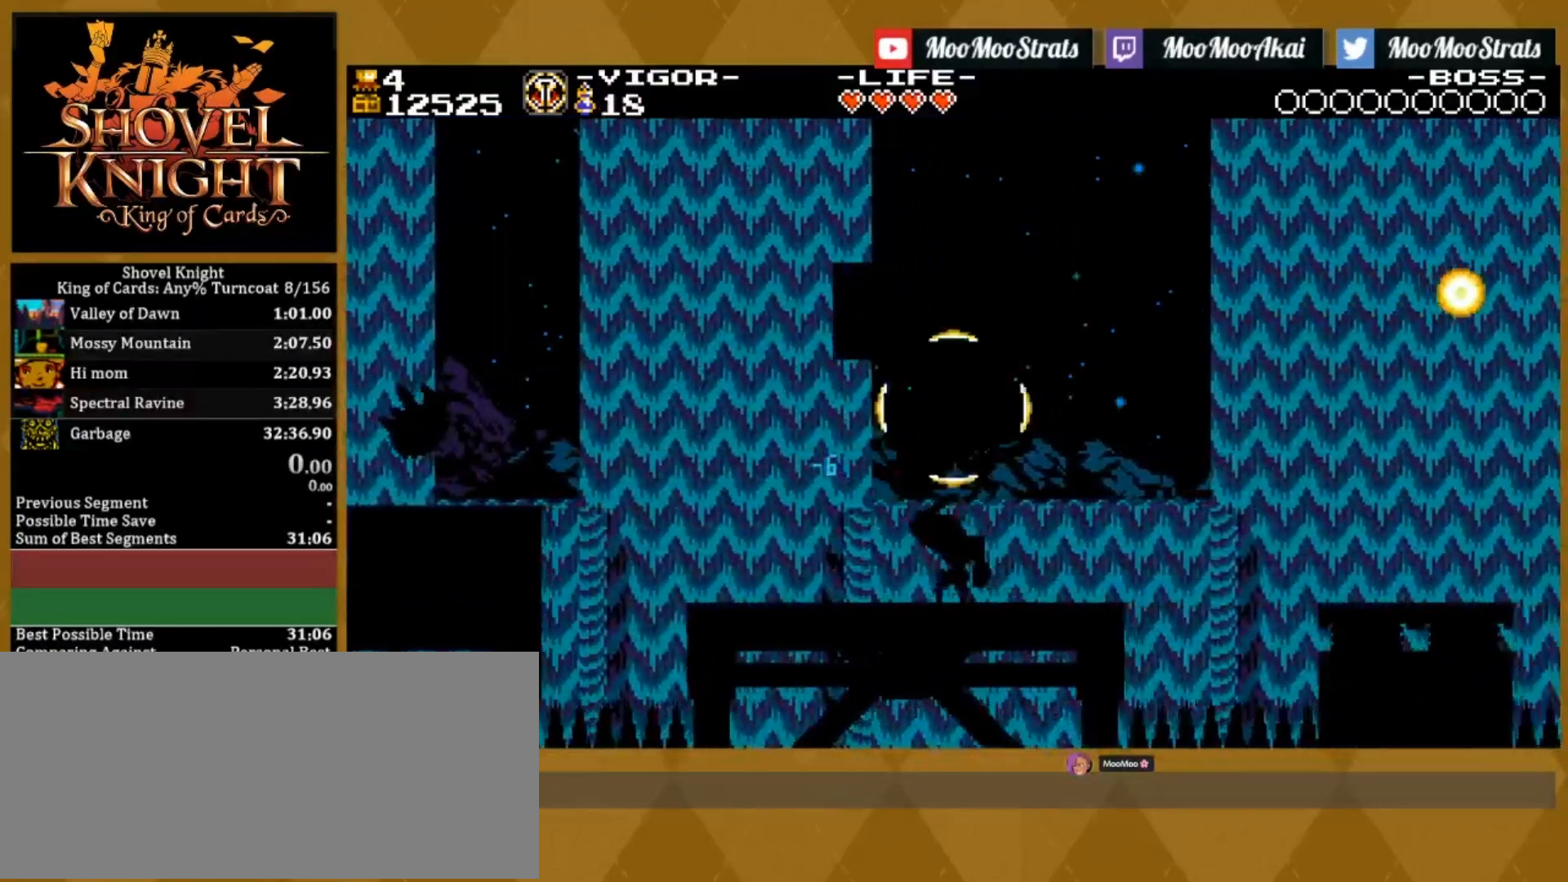
{"dt_ms": 500, "buttons": ["DPAD_RIGHT"], "events": [[117, "R1", "up"], [133, "CROSS", "up"], [133, "DPAD_RIGHT", "down"], [317, "DPAD_RIGHT", "up"], [400, "SQUARE", "up"], [467, "DPAD_RIGHT", "down"]]}
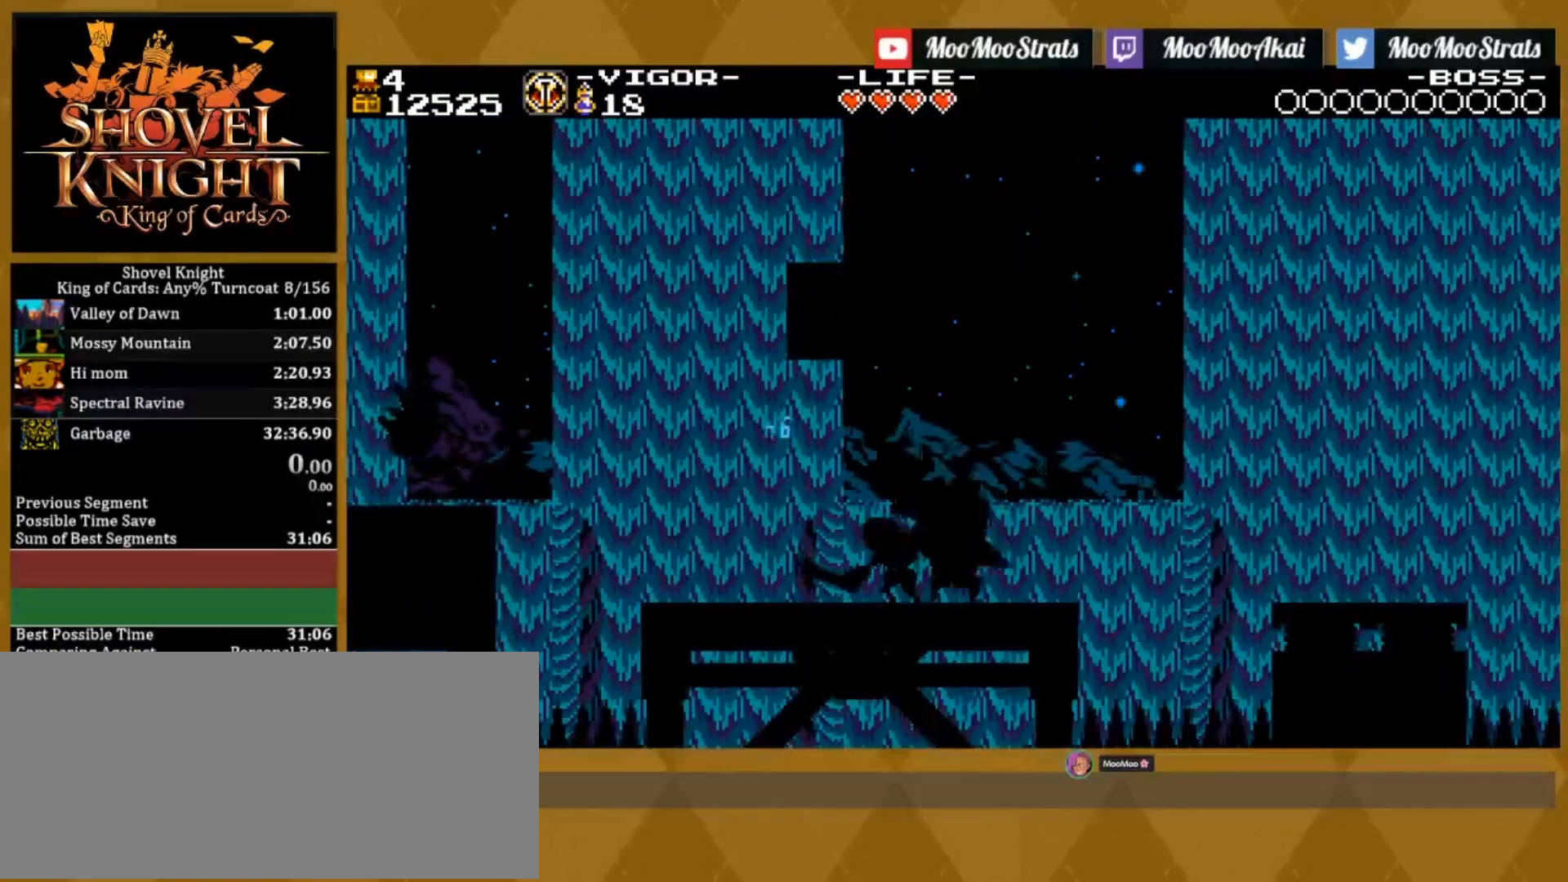
{"dt_ms": 500, "buttons": ["SQUARE", "DPAD_RIGHT"], "events": [[50, "CROSS", "down"], [217, "SQUARE", "down"], [500, "CROSS", "up"]]}
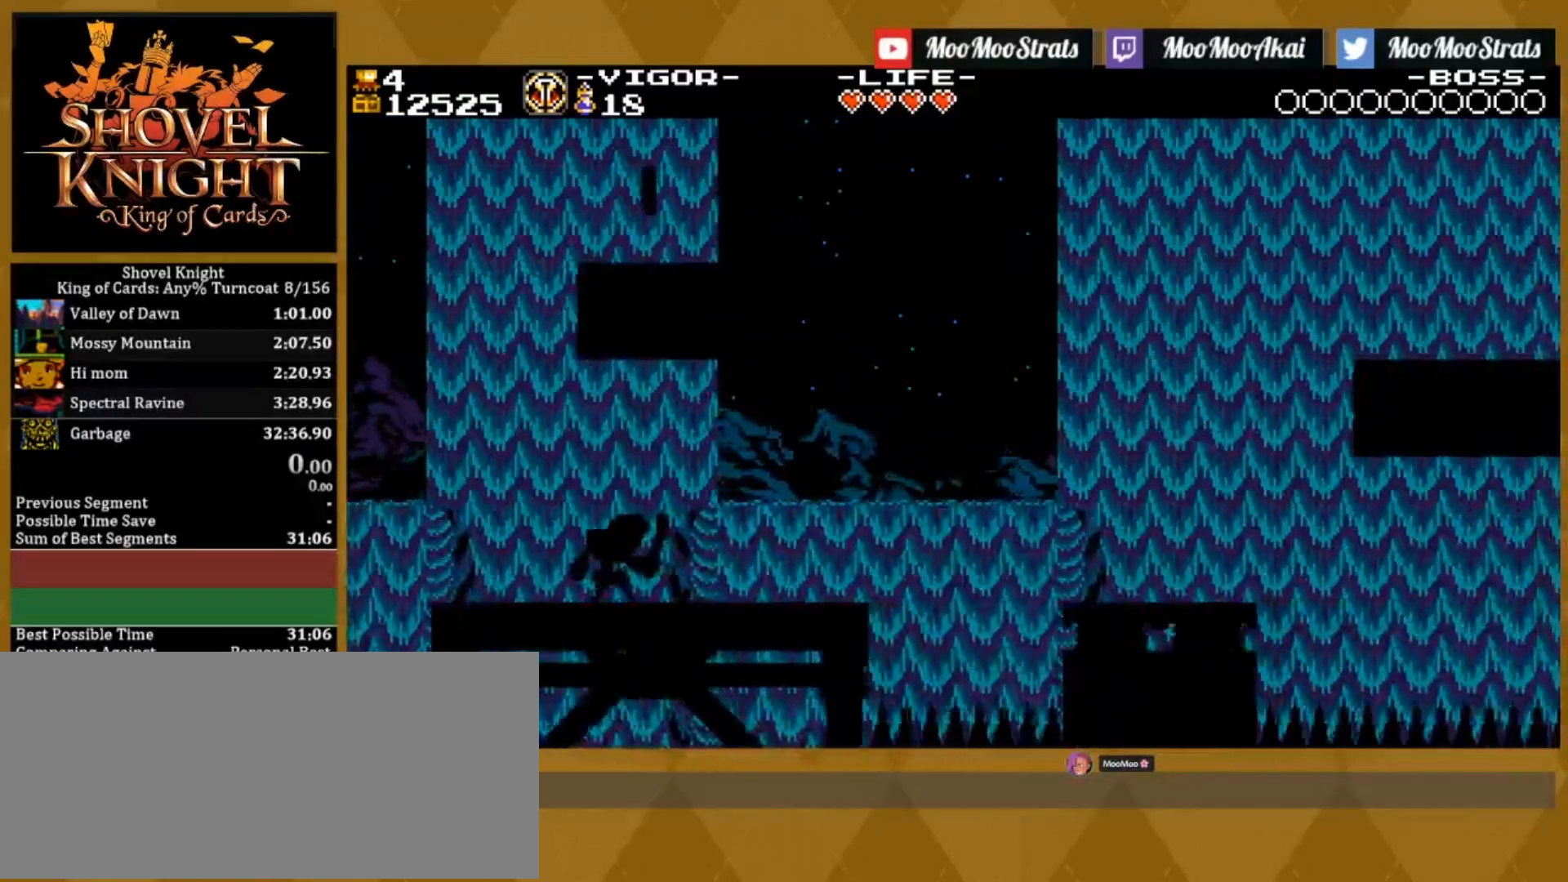
{"dt_ms": 500, "buttons": ["CROSS", "DPAD_RIGHT"], "events": [[17, "CROSS", "down"], [50, "CROSS", "up"], [150, "CROSS", "down"], [200, "SQUARE", "up"]]}
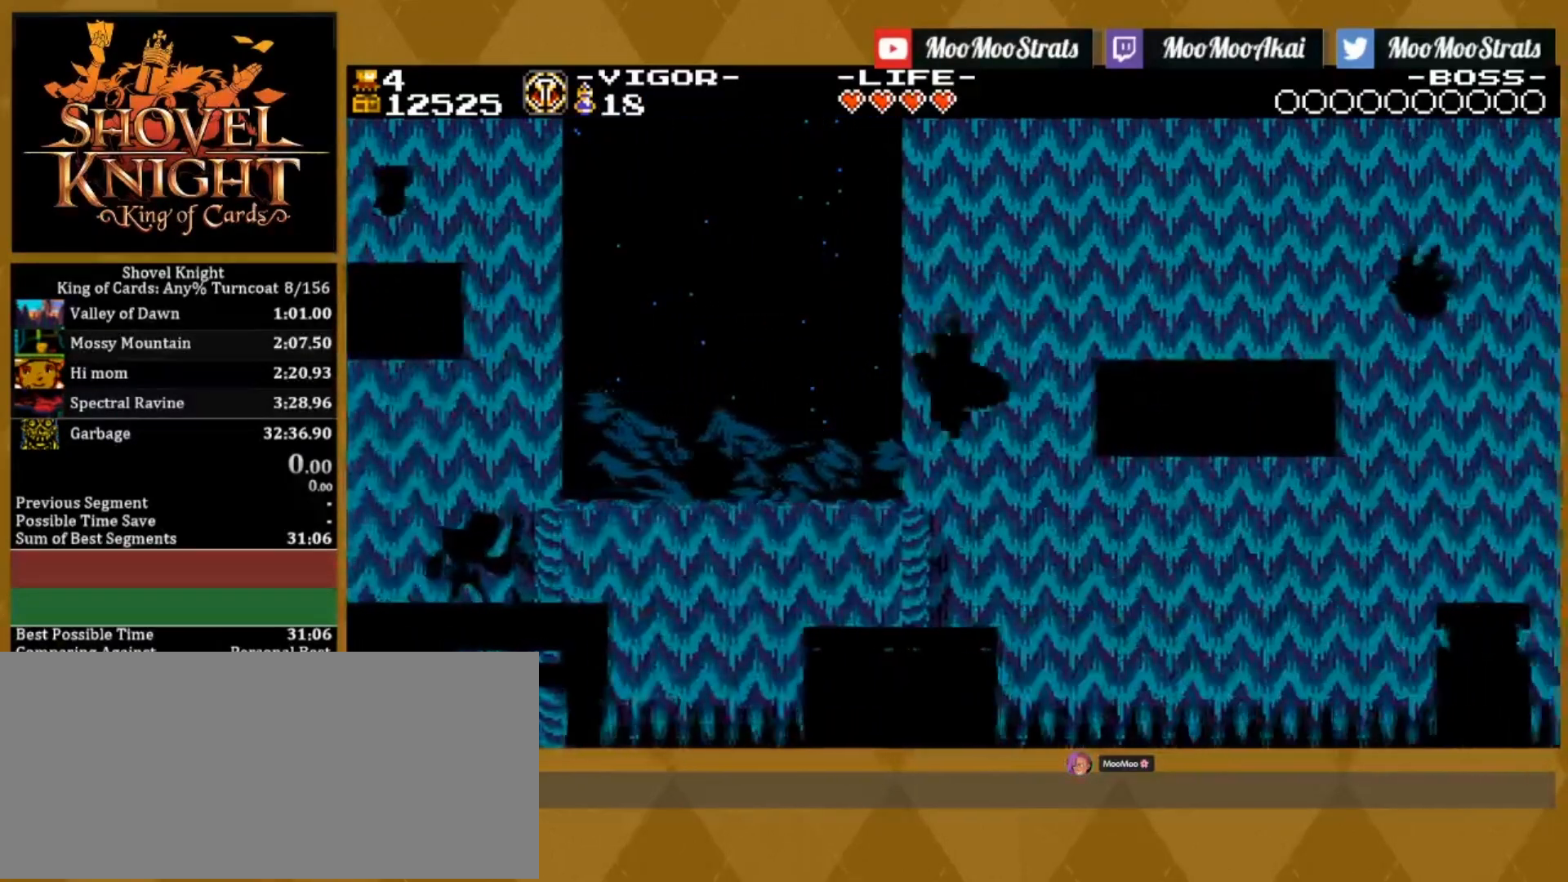
{"dt_ms": 500, "buttons": ["DPAD_RIGHT"], "events": [[67, "CROSS", "up"], [117, "SQUARE", "down"], [250, "SQUARE", "up"], [317, "SQUARE", "down"], [350, "SQUARE", "up"]]}
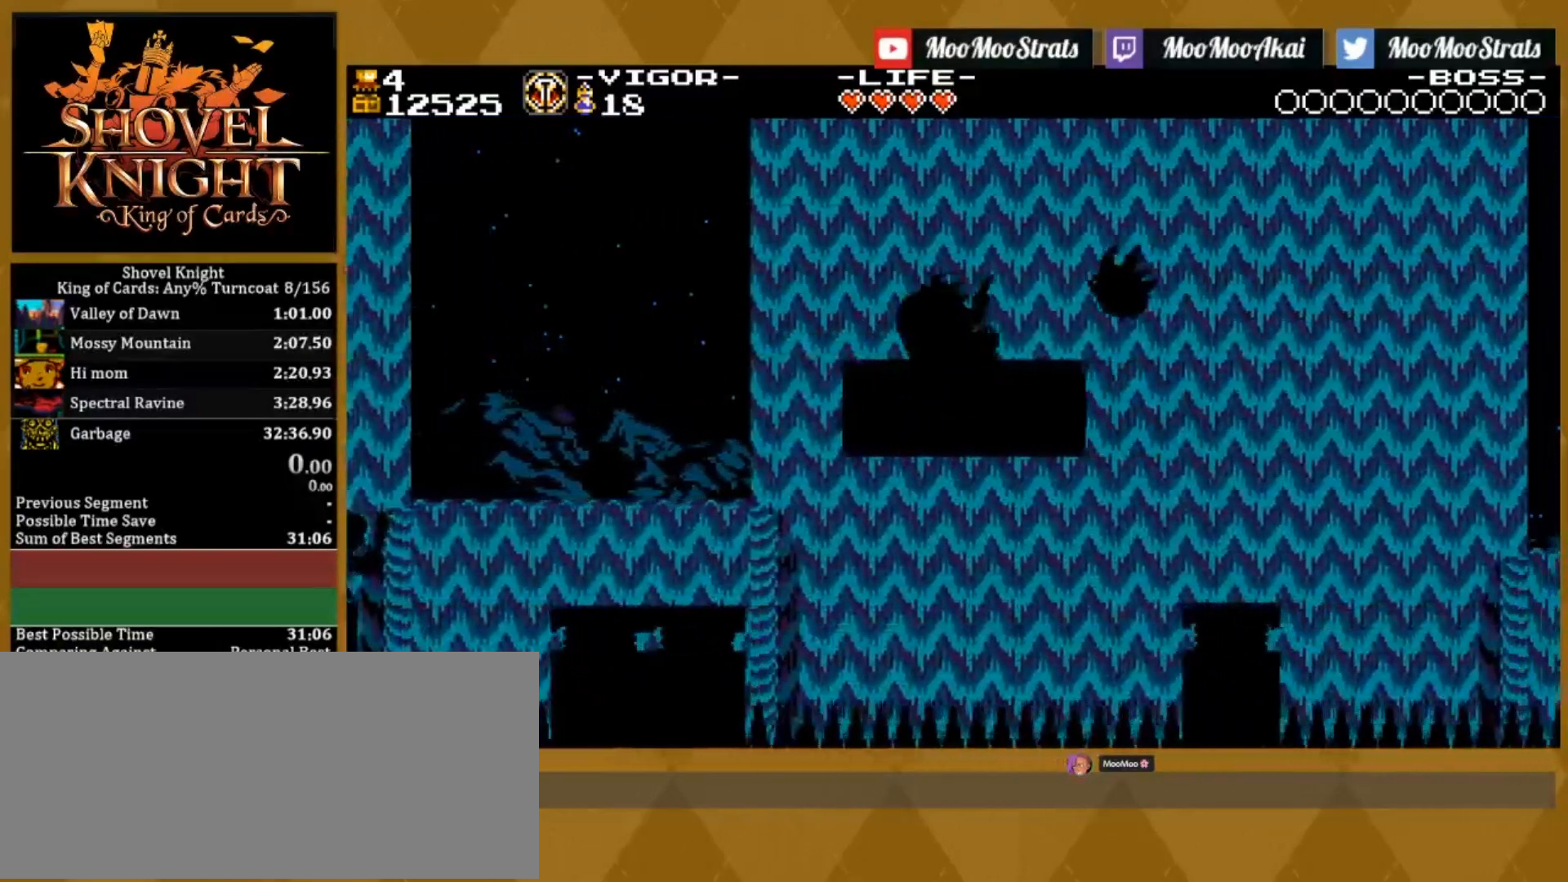
{"dt_ms": 500, "buttons": ["CROSS"], "events": [[67, "CROSS", "down"], [150, "R1", "down"], [417, "DPAD_RIGHT", "up"], [450, "R1", "up"]]}
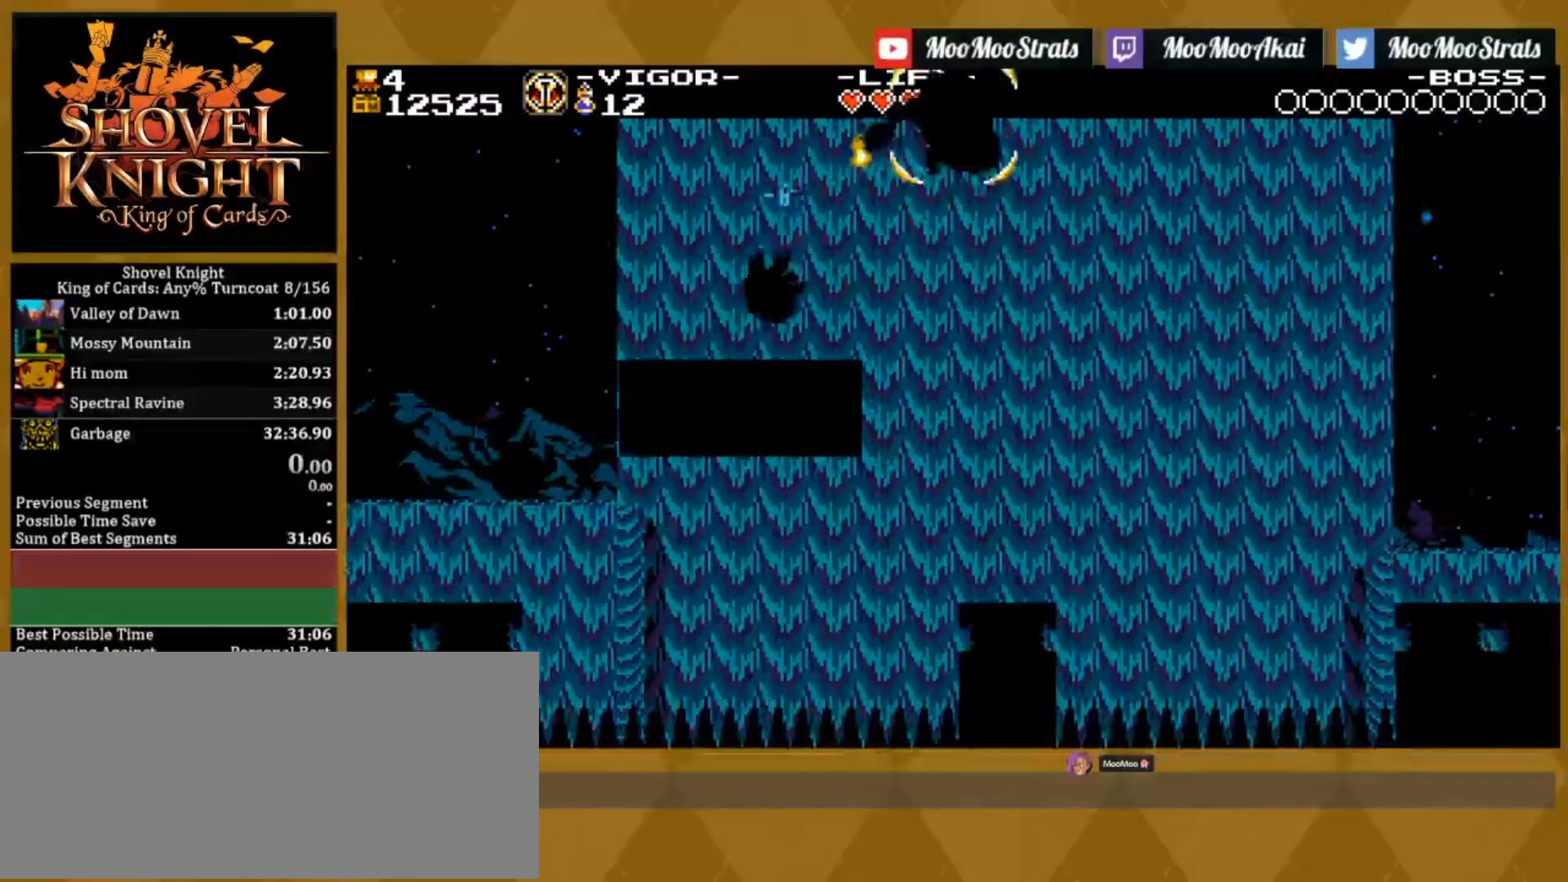
{"dt_ms": 500, "buttons": ["DPAD_RIGHT"], "events": [[33, "CROSS", "up"], [67, "DPAD_RIGHT", "down"], [183, "DPAD_RIGHT", "up"], [383, "DPAD_RIGHT", "down"]]}
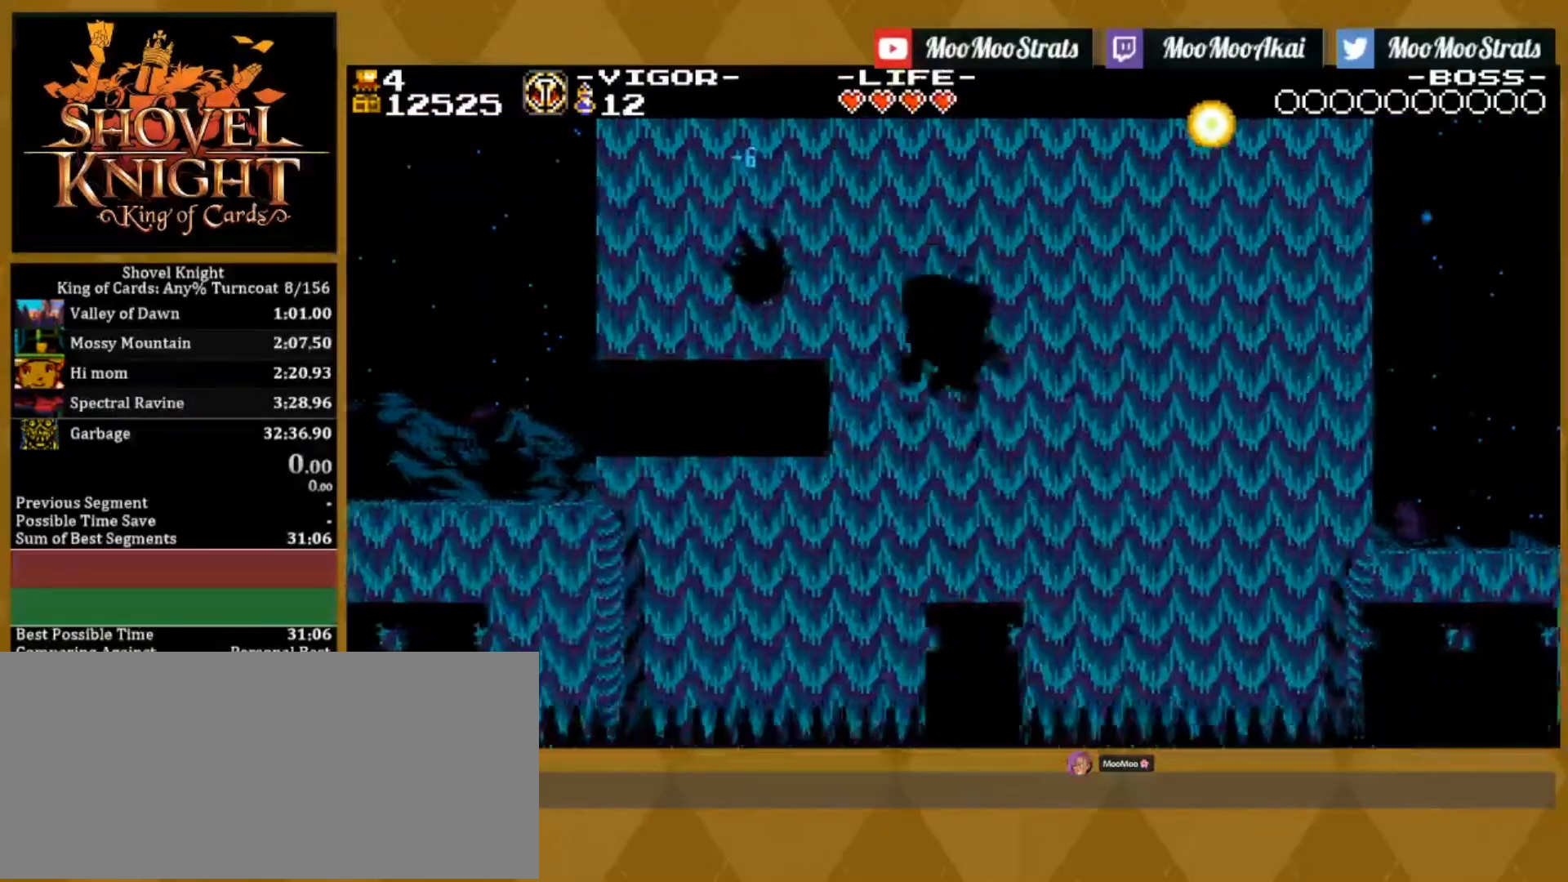
{"dt_ms": 500, "buttons": ["SQUARE", "DPAD_RIGHT"], "events": [[50, "DPAD_RIGHT", "up"], [167, "DPAD_RIGHT", "down"], [383, "SQUARE", "down"]]}
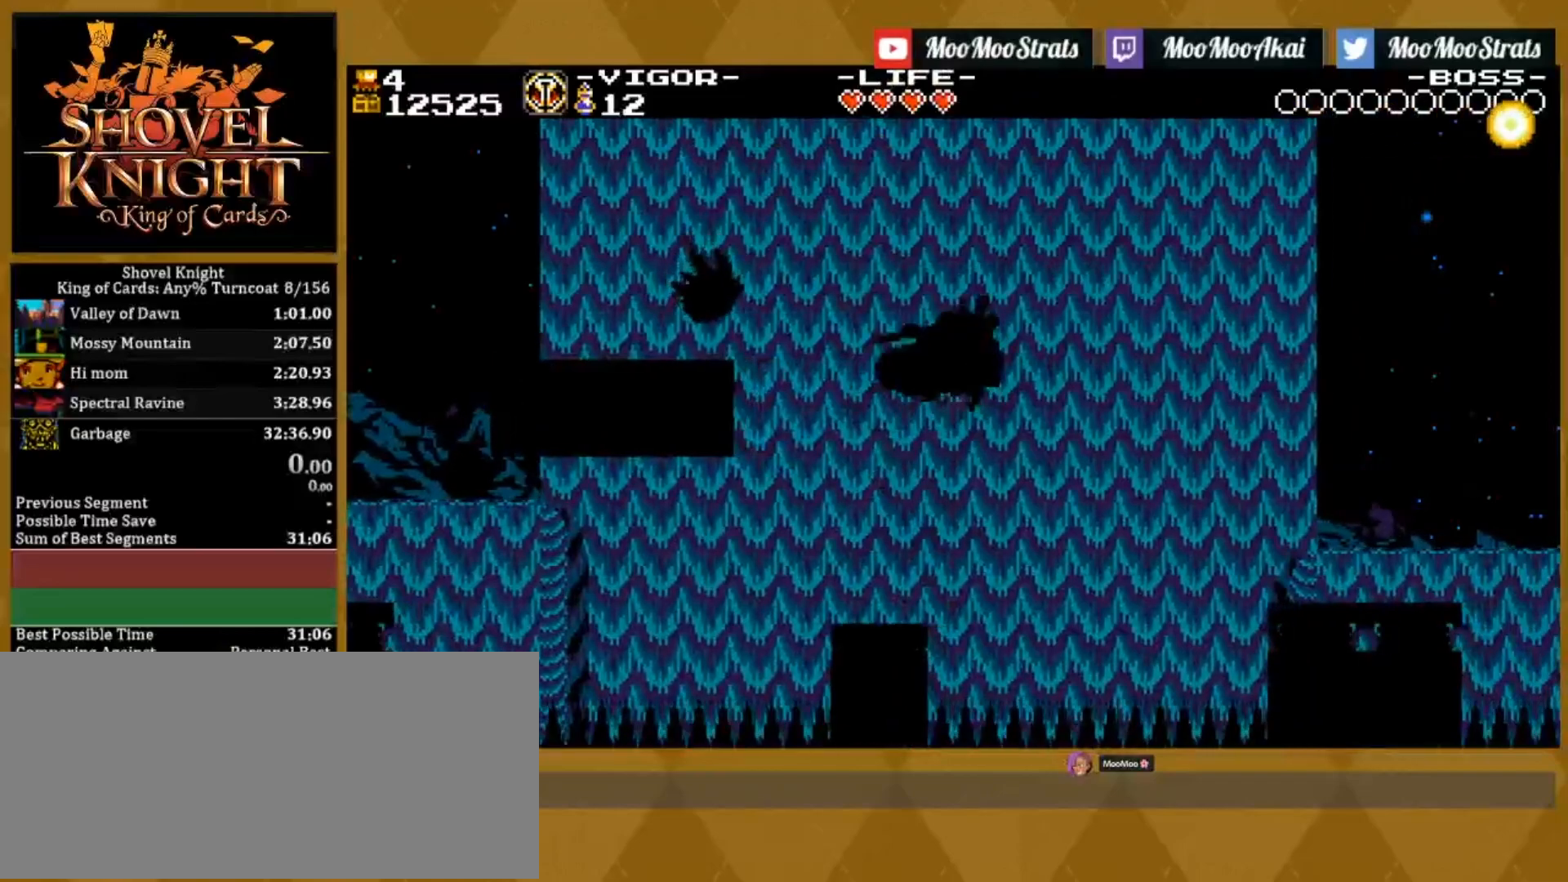
{"dt_ms": 500, "buttons": ["SQUARE", "DPAD_RIGHT"], "events": []}
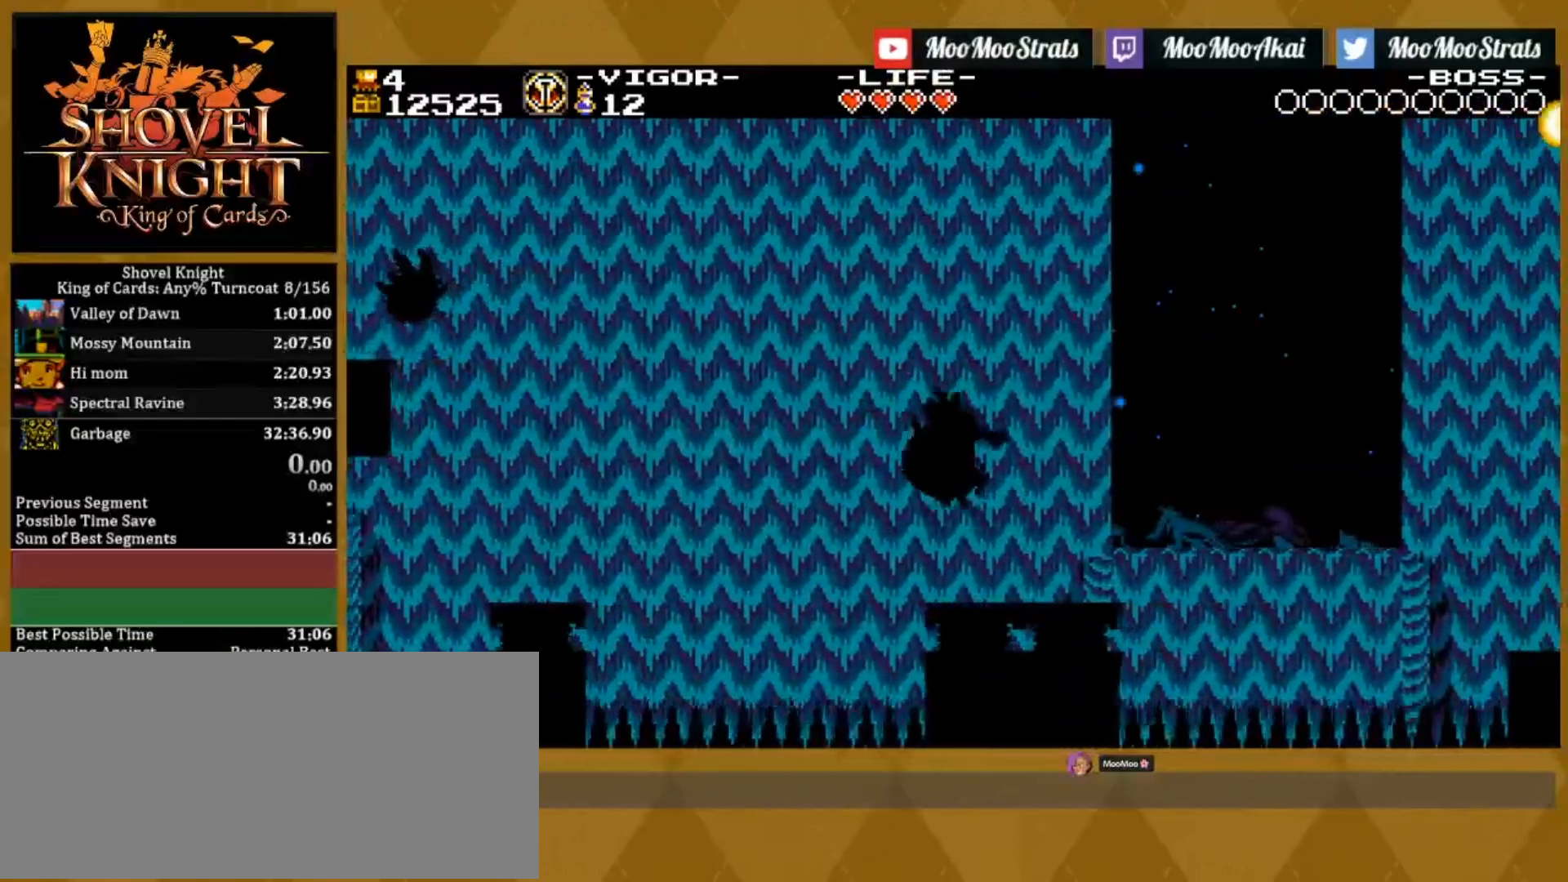
{"dt_ms": 500, "buttons": ["SQUARE", "DPAD_RIGHT"], "events": [[33, "SQUARE", "up"], [217, "SQUARE", "down"]]}
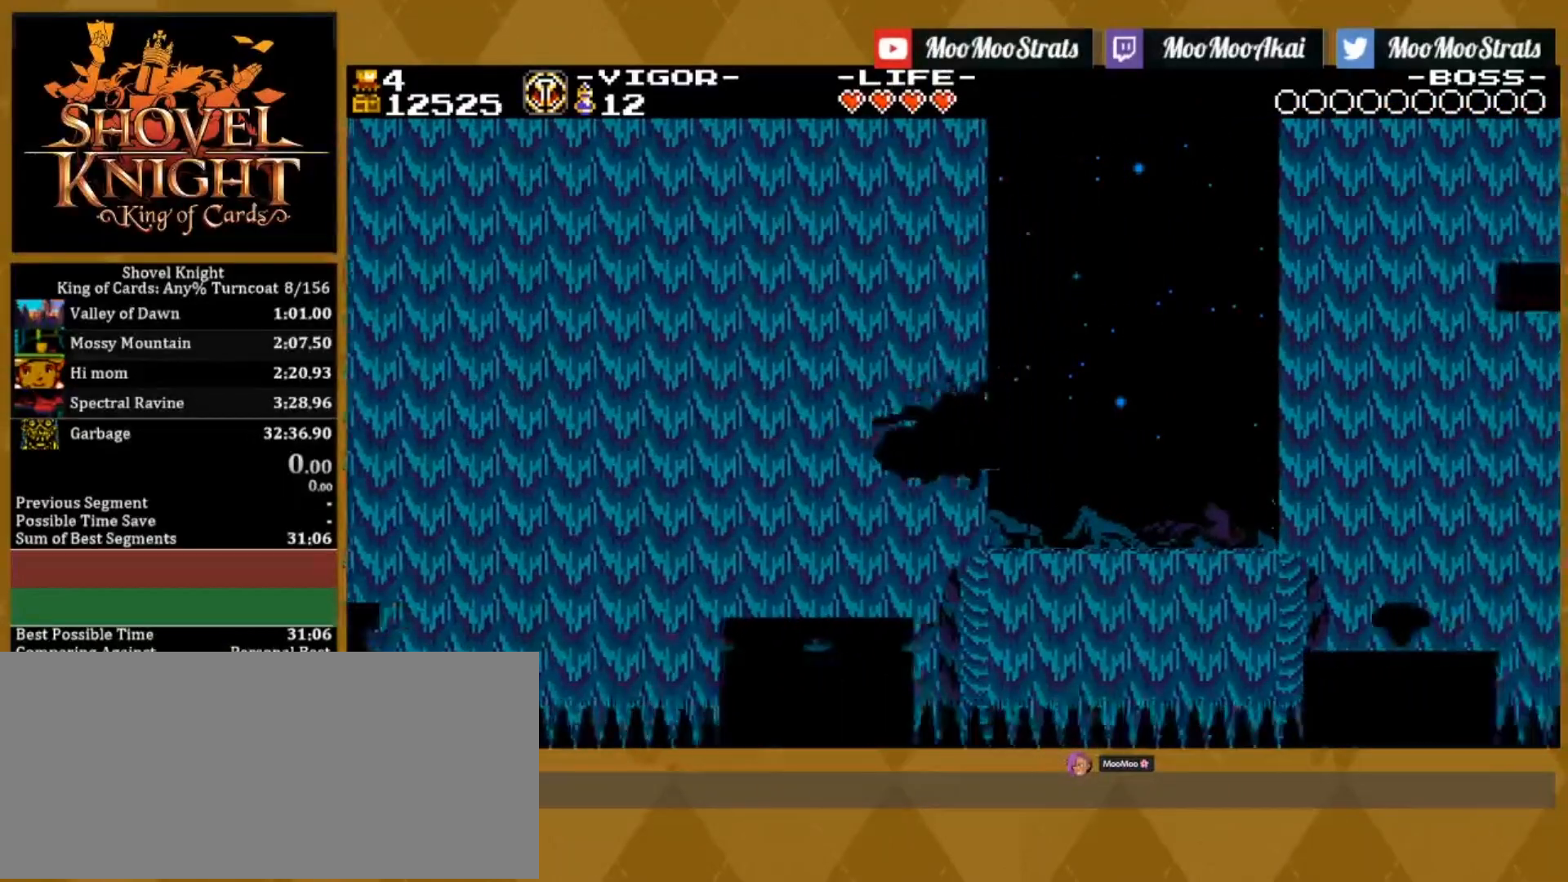
{"dt_ms": 500, "buttons": ["SQUARE", "DPAD_RIGHT"], "events": []}
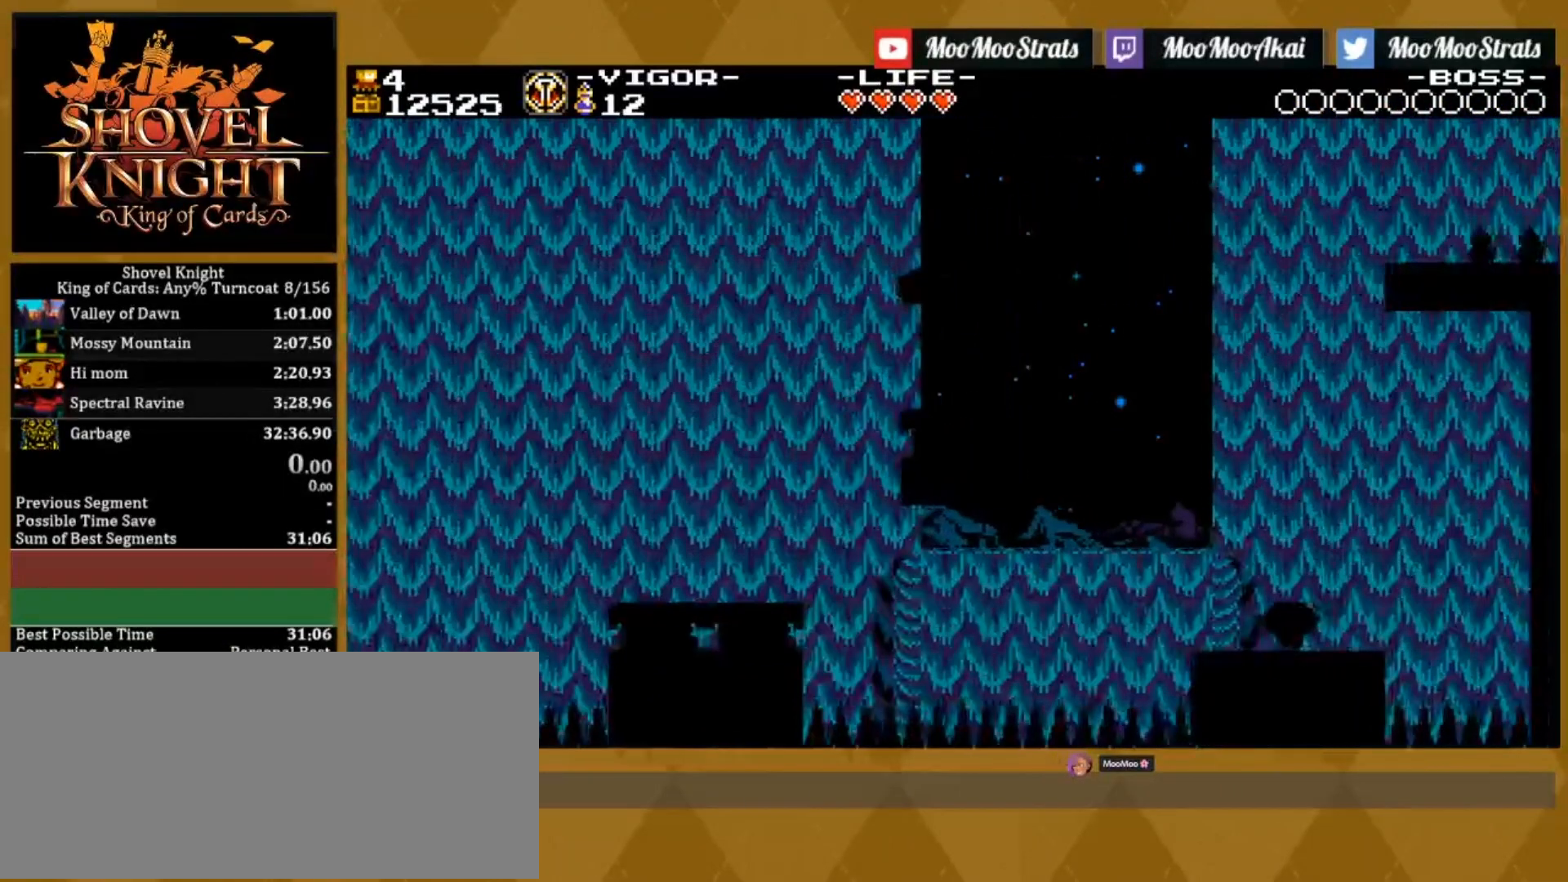
{"dt_ms": 1000, "buttons": ["SQUARE", "DPAD_RIGHT"]}
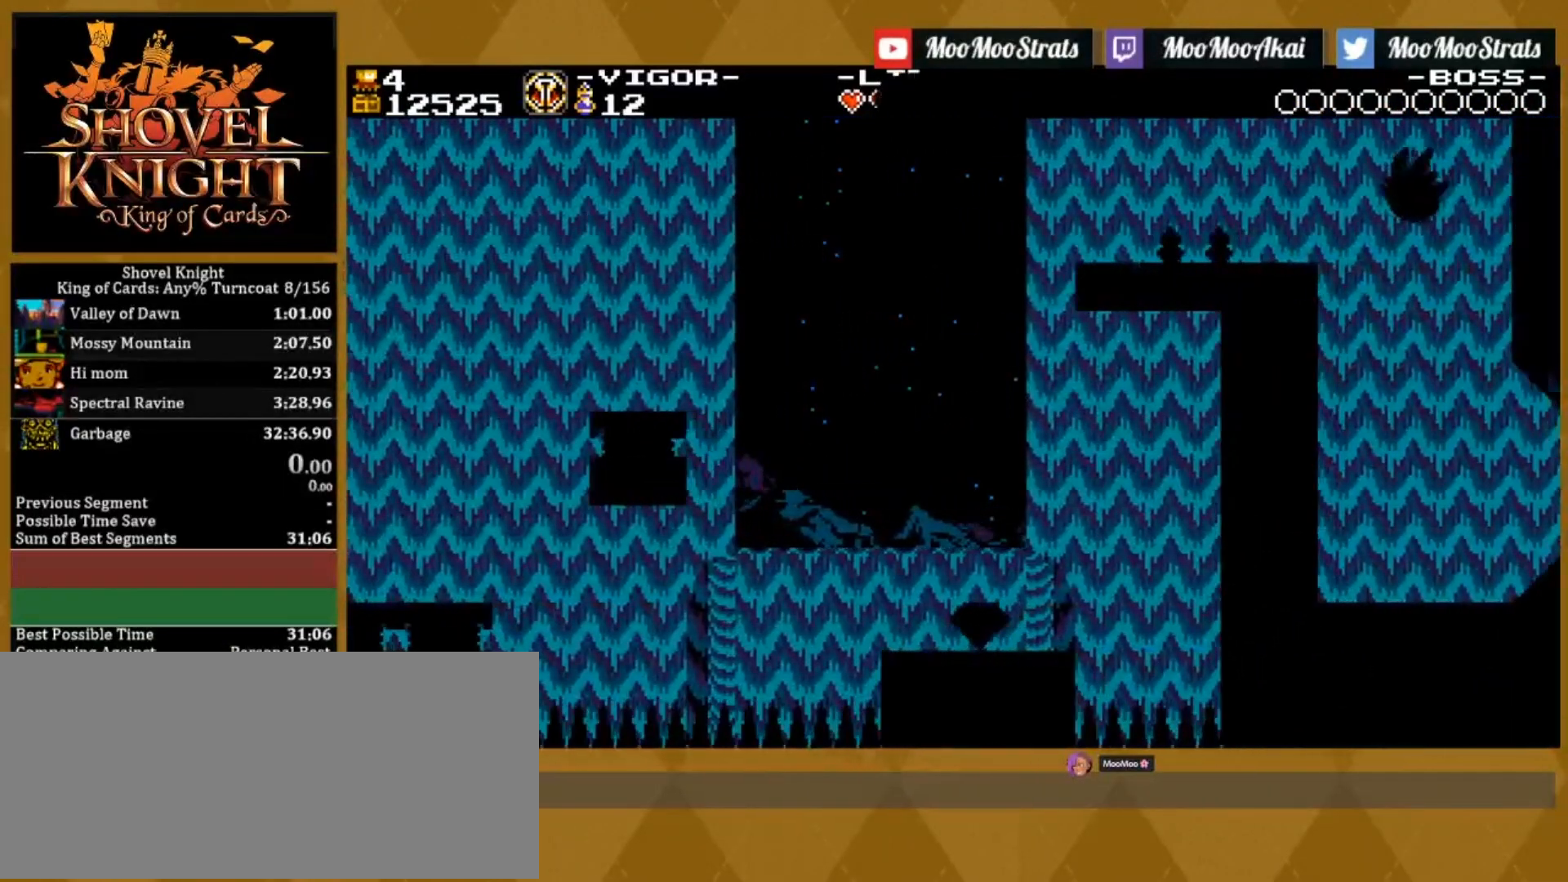
{"dt_ms": 500, "buttons": ["DPAD_RIGHT"], "events": [[133, "SQUARE", "up"]]}
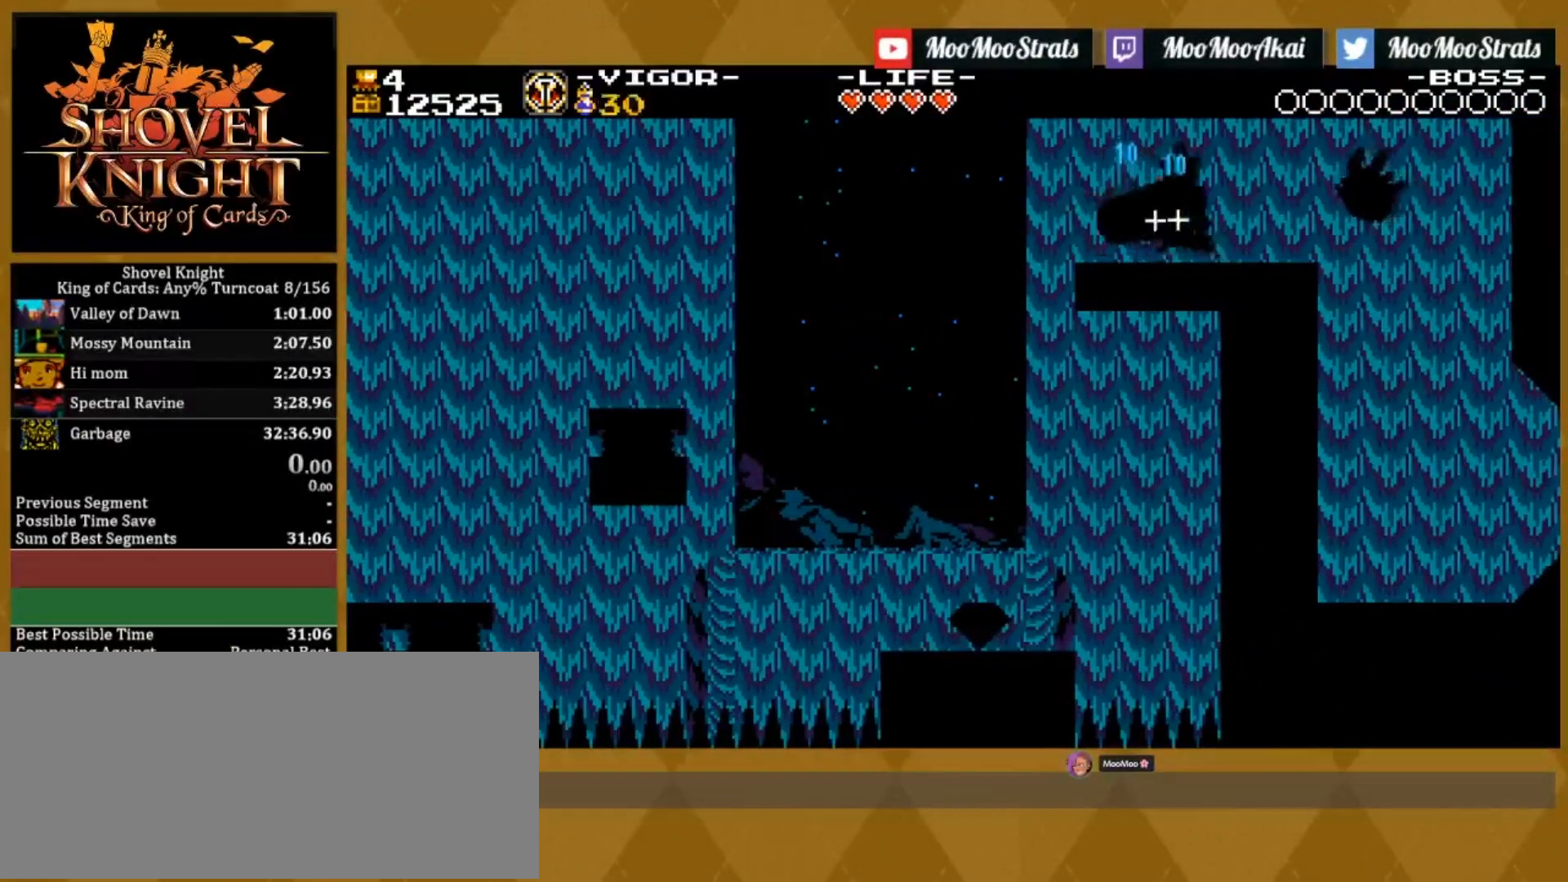
{"dt_ms": 500, "buttons": ["R1", "DPAD_RIGHT"], "events": [[17, "R1", "down"], [267, "DPAD_RIGHT", "up"], [350, "DPAD_RIGHT", "down"]]}
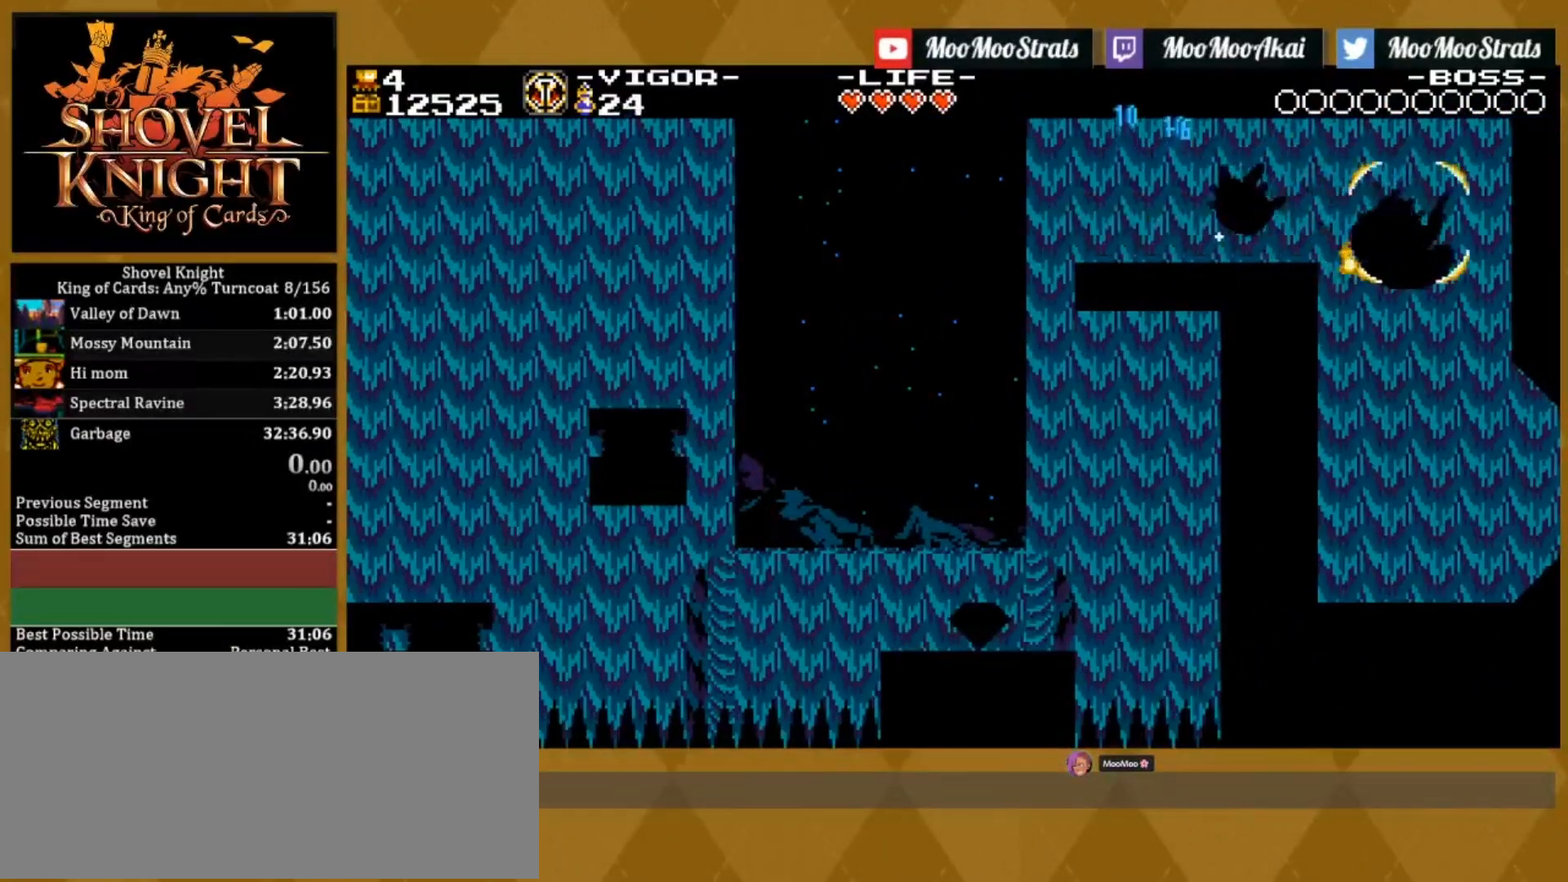
{"dt_ms": 500, "buttons": ["DPAD_RIGHT"], "events": [[100, "DPAD_RIGHT", "up"], [100, "R1", "up"], [300, "DPAD_RIGHT", "down"]]}
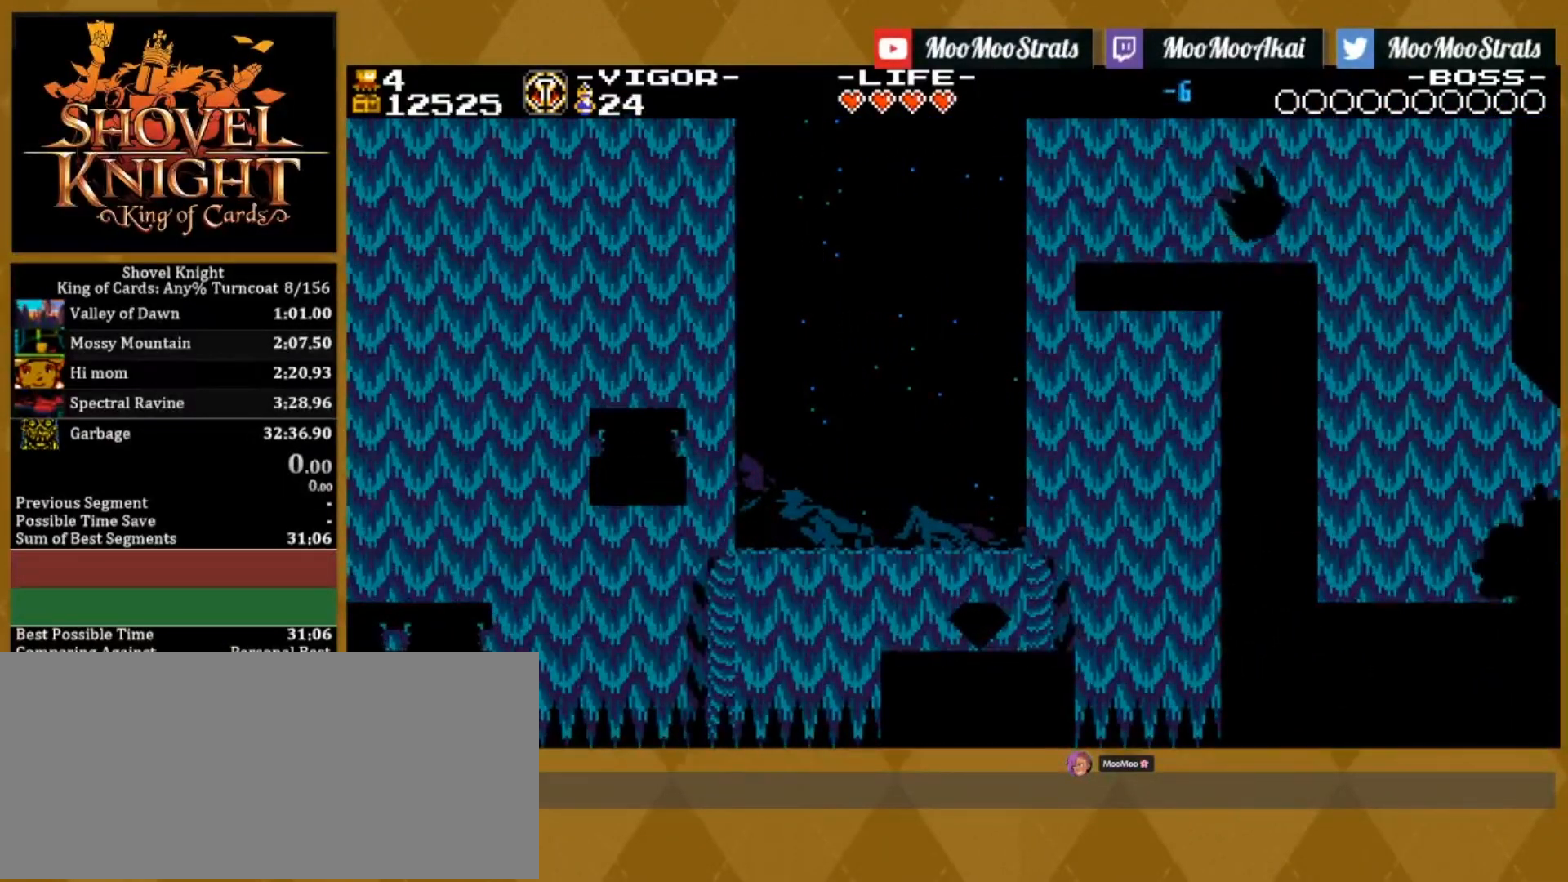
{"dt_ms": 500, "buttons": ["DPAD_RIGHT"], "events": []}
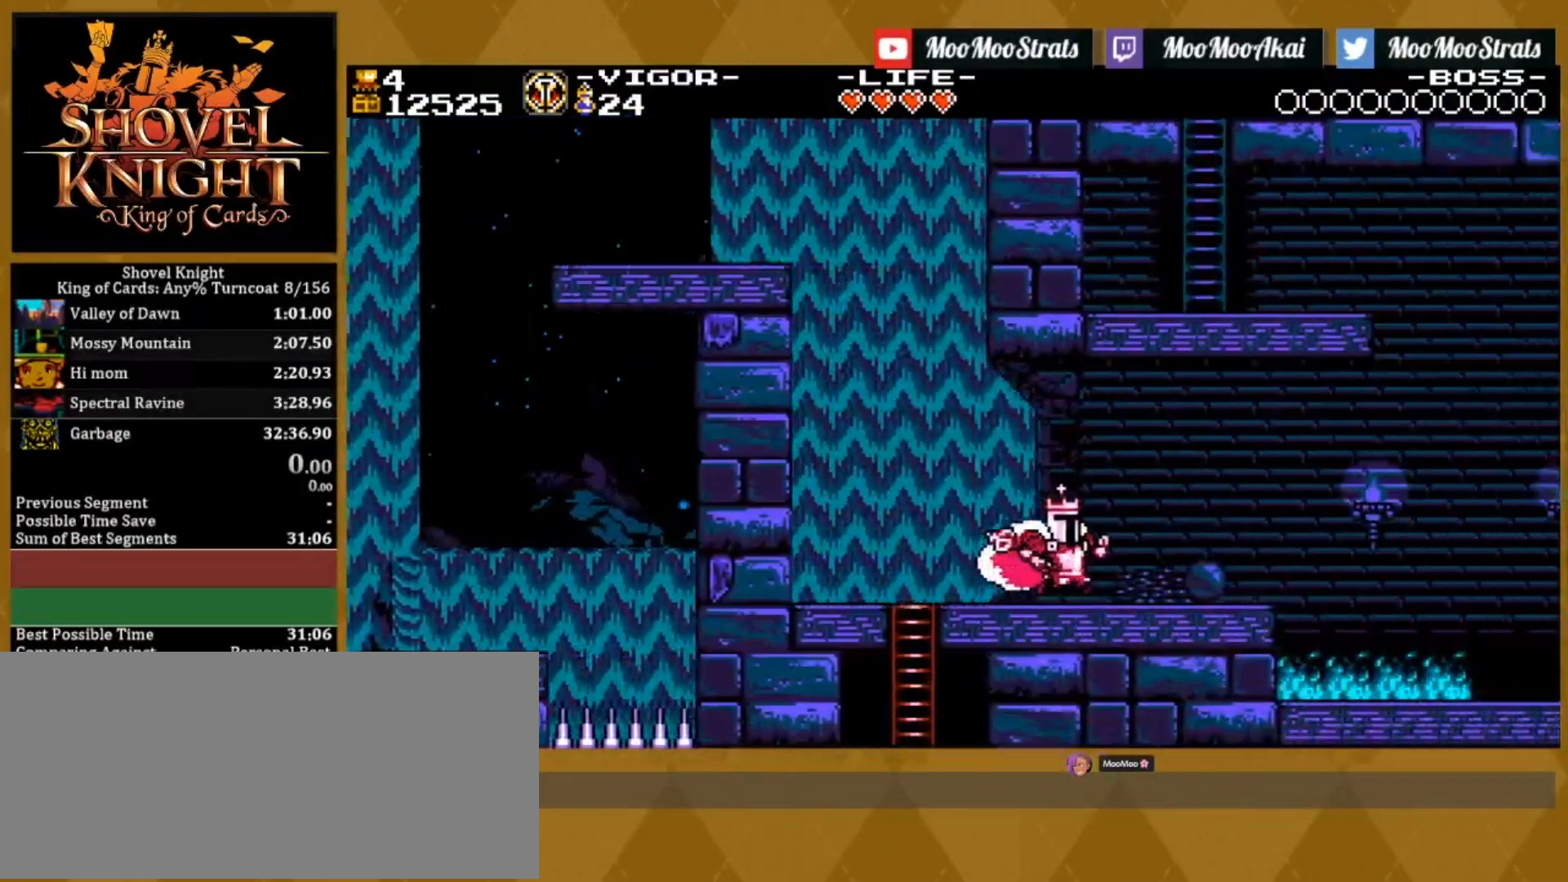
{"dt_ms": 500, "buttons": ["DPAD_RIGHT"], "events": []}
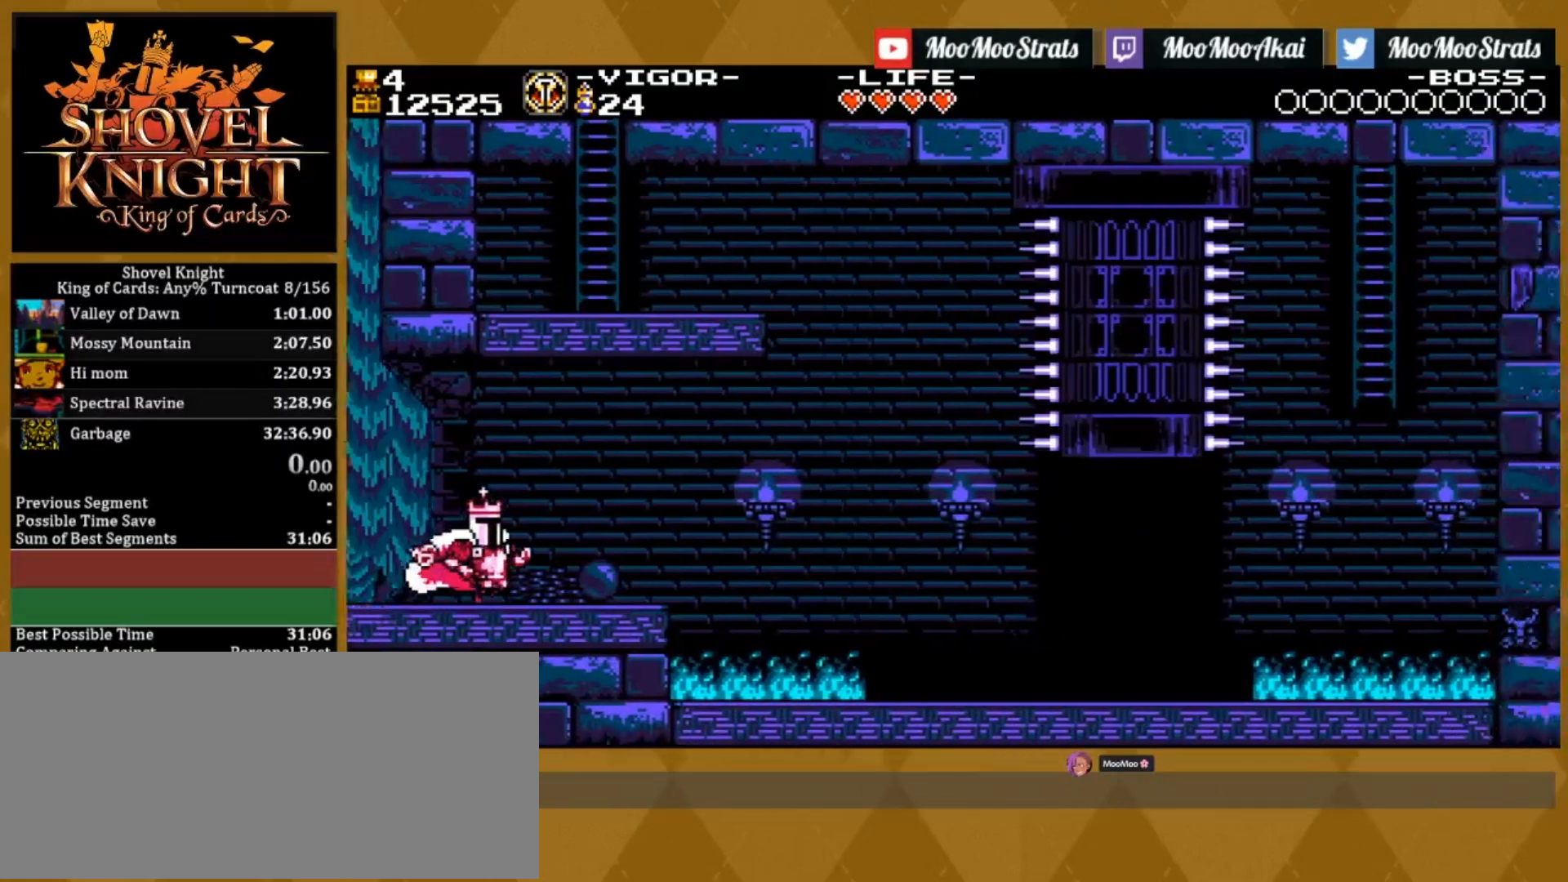
{"dt_ms": 500, "buttons": ["CROSS", "SQUARE", "DPAD_RIGHT"], "events": [[100, "SQUARE", "down"], [467, "CROSS", "down"]]}
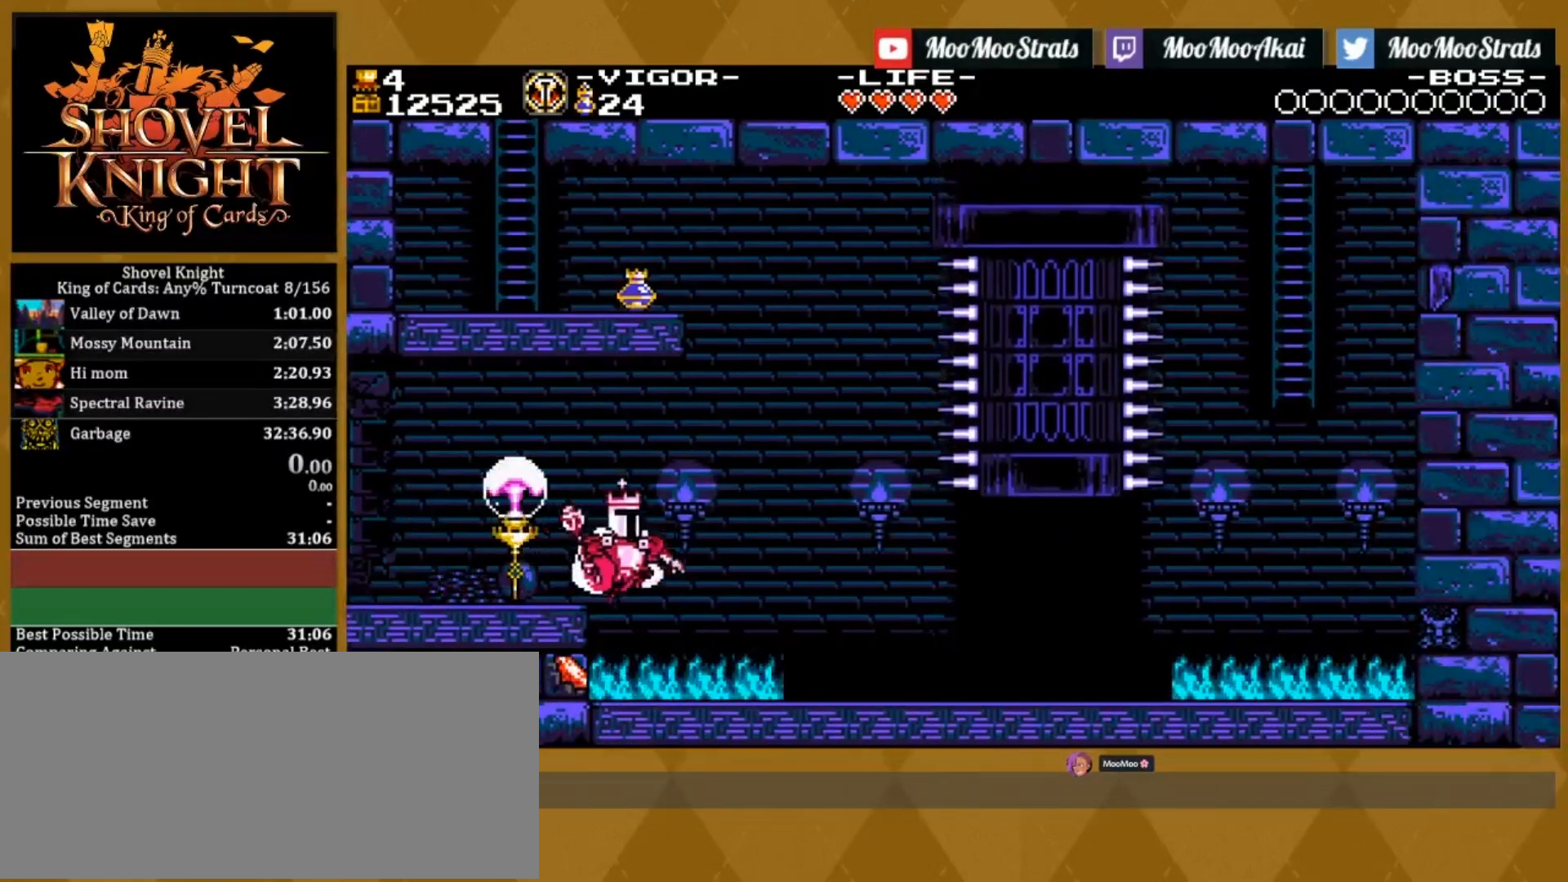
{"dt_ms": 500, "buttons": ["CROSS", "SQUARE", "DPAD_UP"], "events": [[400, "DPAD_RIGHT", "up"], [417, "DPAD_UP", "down"]]}
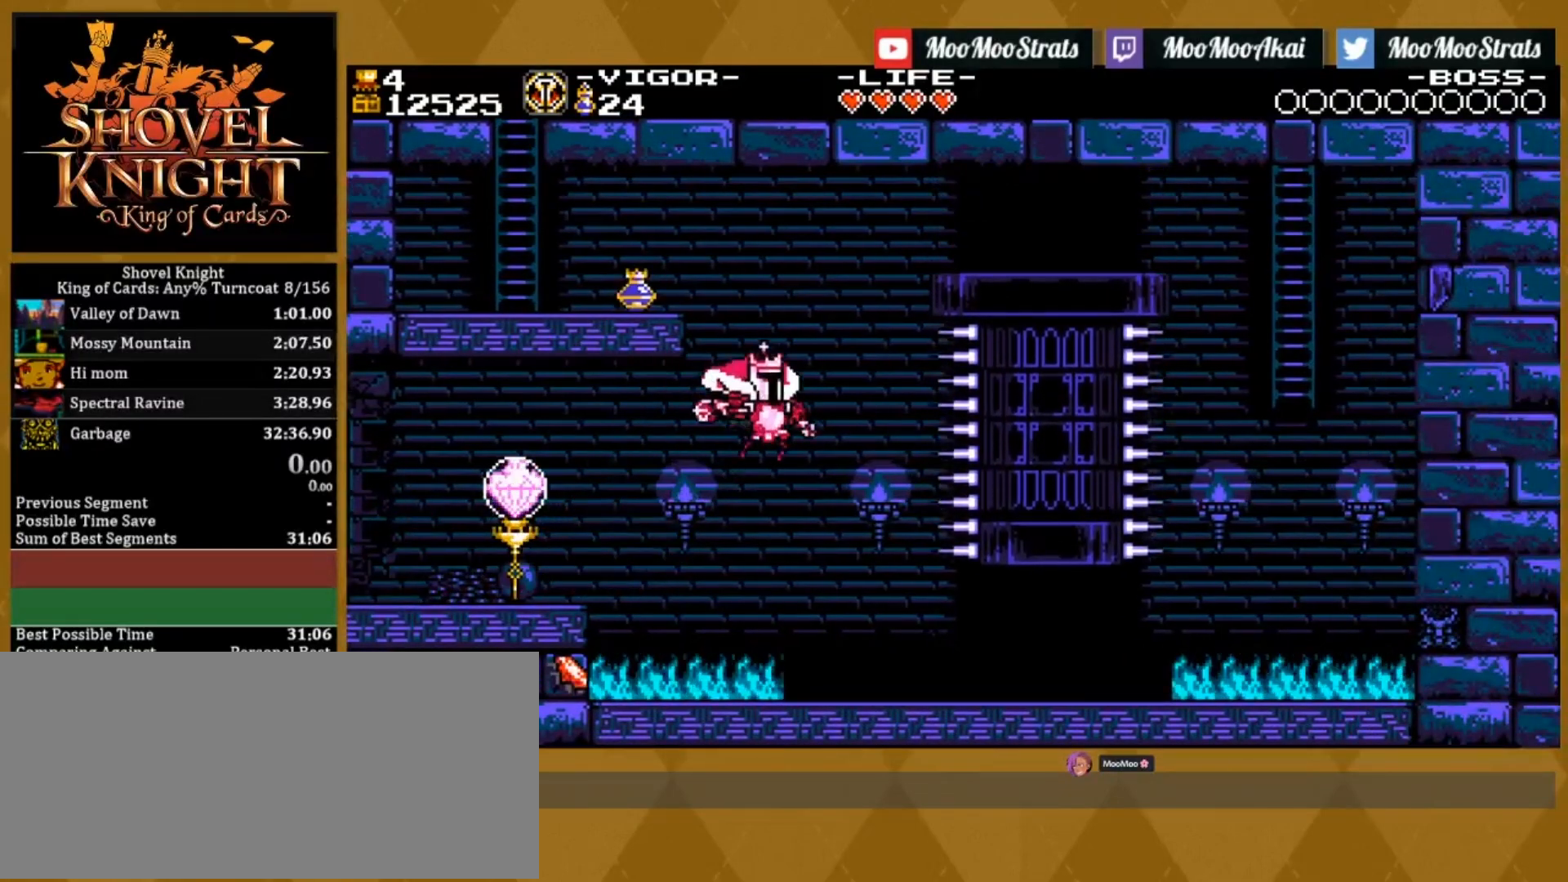
{"dt_ms": 500, "buttons": ["R1"], "events": [[133, "CROSS", "up"], [133, "SQUARE", "up"], [217, "DPAD_UP", "up"], [300, "R1", "down"], [367, "DPAD_LEFT", "down"], [467, "DPAD_LEFT", "up"]]}
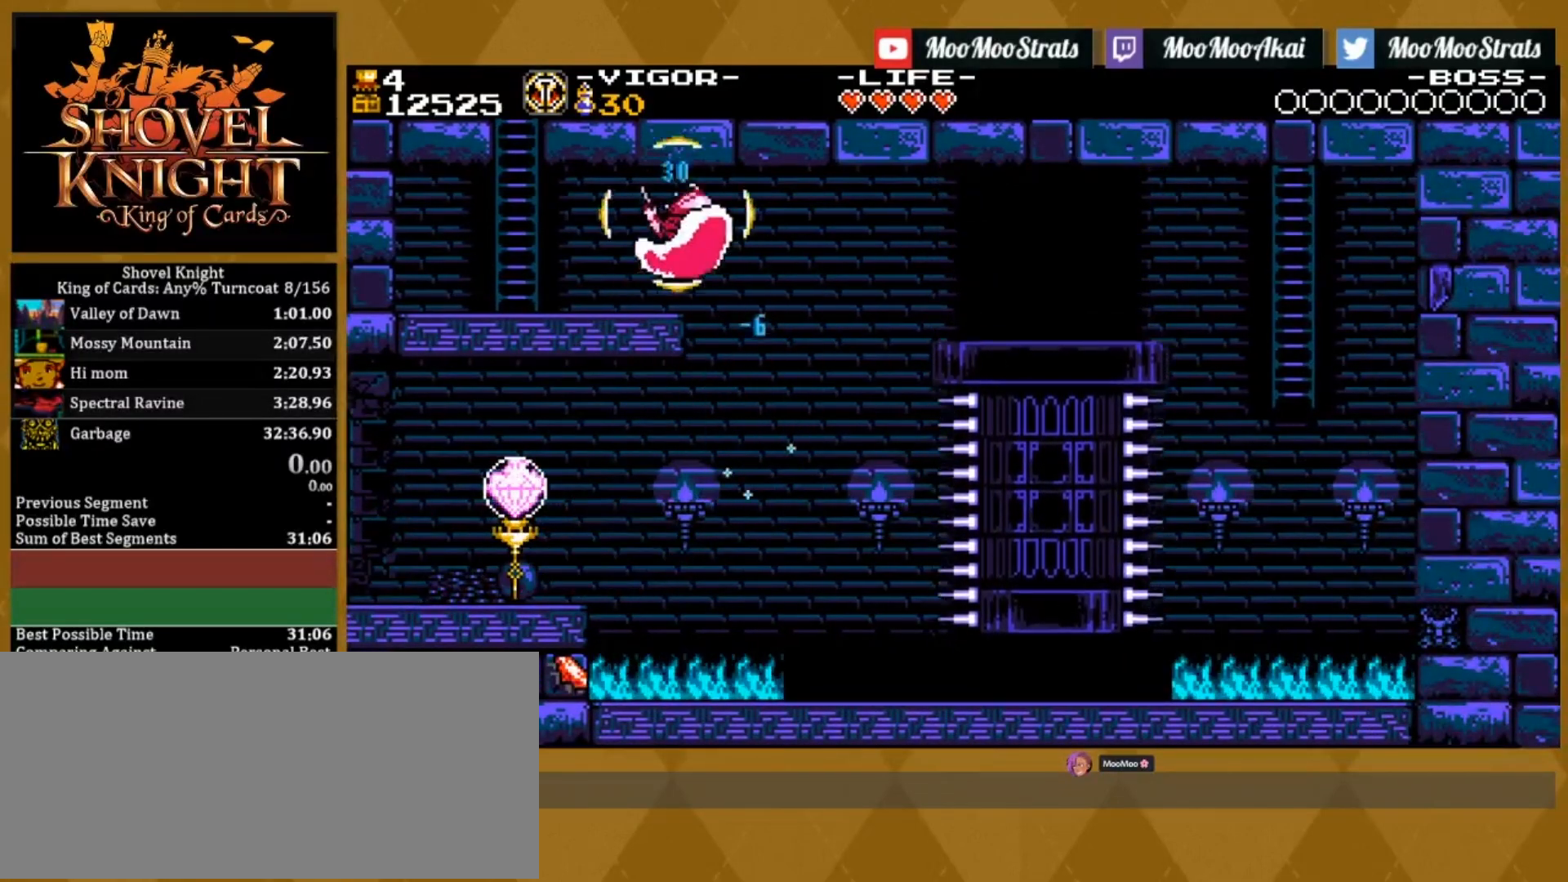
{"dt_ms": 500, "buttons": ["CROSS", "DPAD_LEFT"], "events": [[83, "R1", "up"], [350, "DPAD_LEFT", "down"], [467, "CROSS", "down"]]}